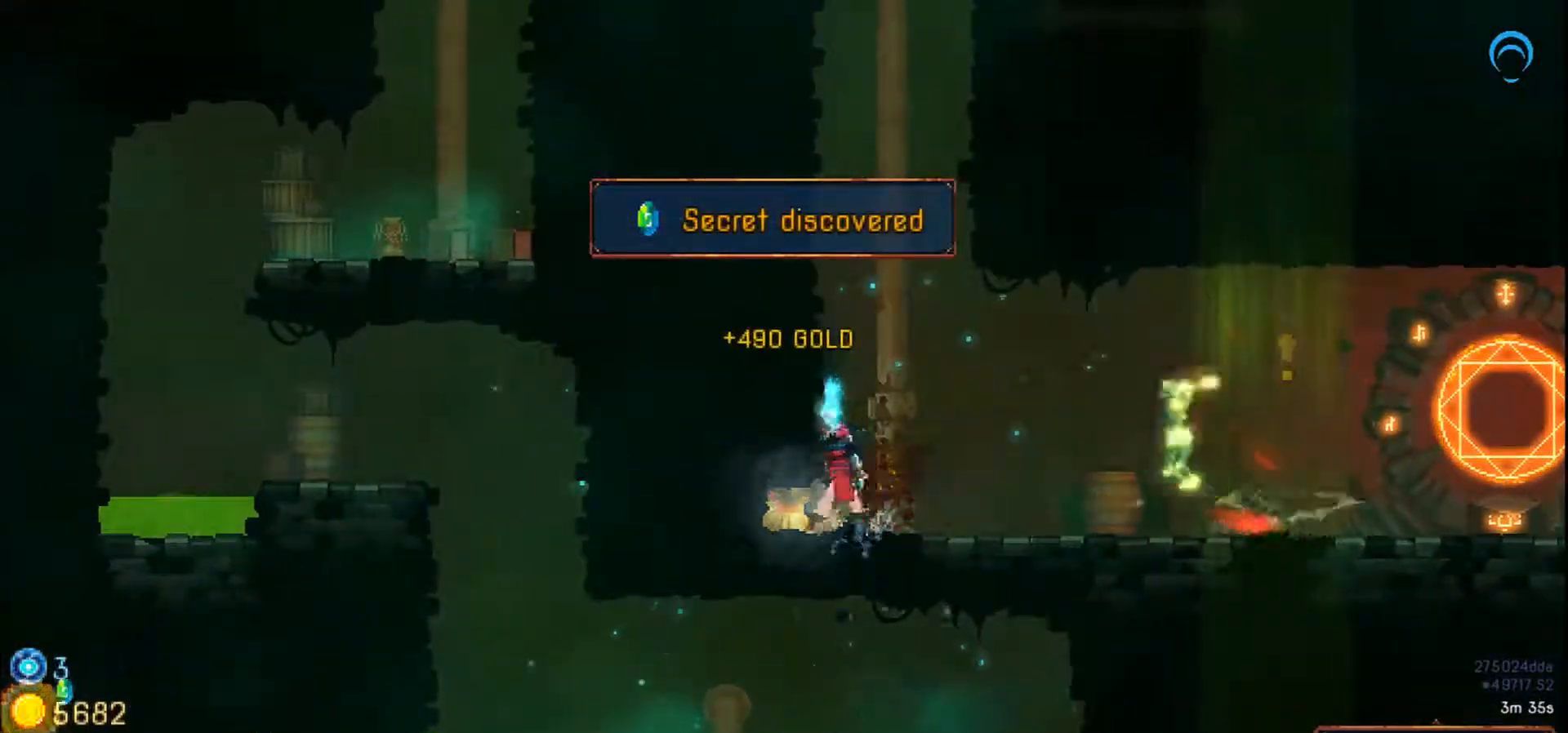
Gameplay with a controller (PlayStation layout); each line is a JSON object with the inputs held at the frame after it (dt_ms = milliseconds from this image to that frame). "events" lists button and stick changes between this image and that frame as [ms after this image, input, new state], when the widget could be followed in between. Not read: L2 L3 R2 R3 left_stick.
{"dt_ms": 500, "buttons": ["SQUARE"], "right_stick": "center", "events": [[483, "SQUARE", "down"]]}
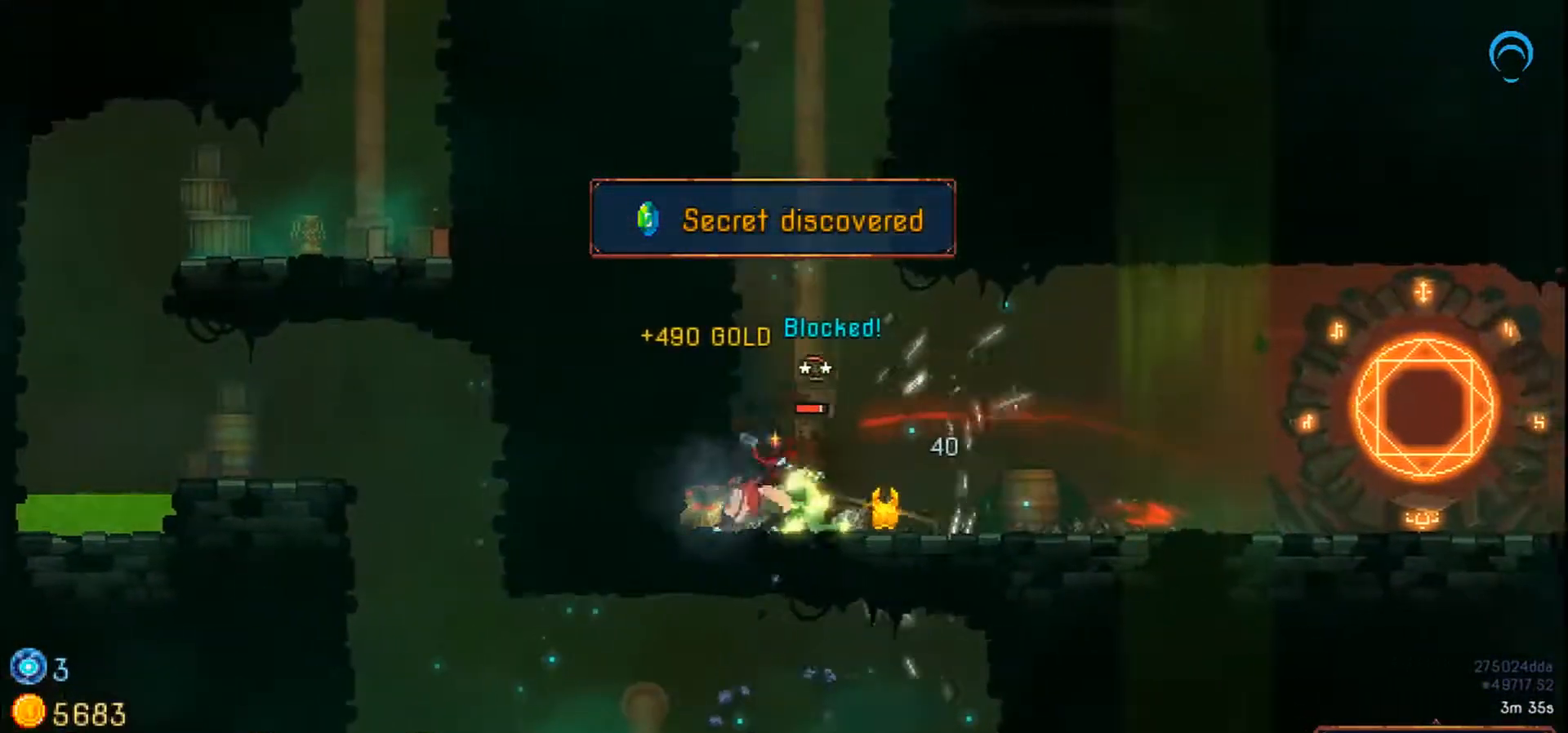
{"dt_ms": 500, "buttons": ["SQUARE"], "right_stick": "center", "events": []}
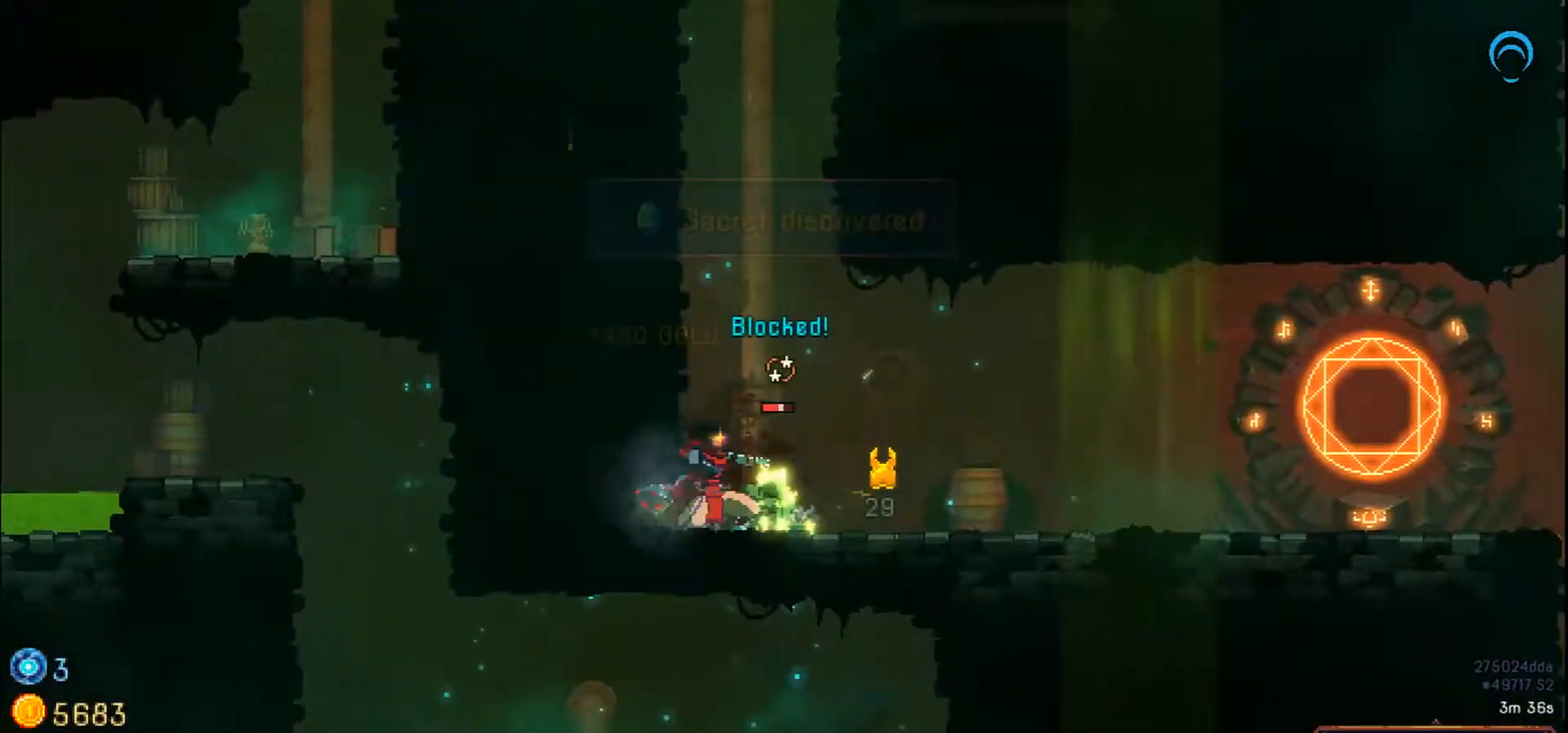
{"dt_ms": 1000, "buttons": ["SQUARE"], "right_stick": "center"}
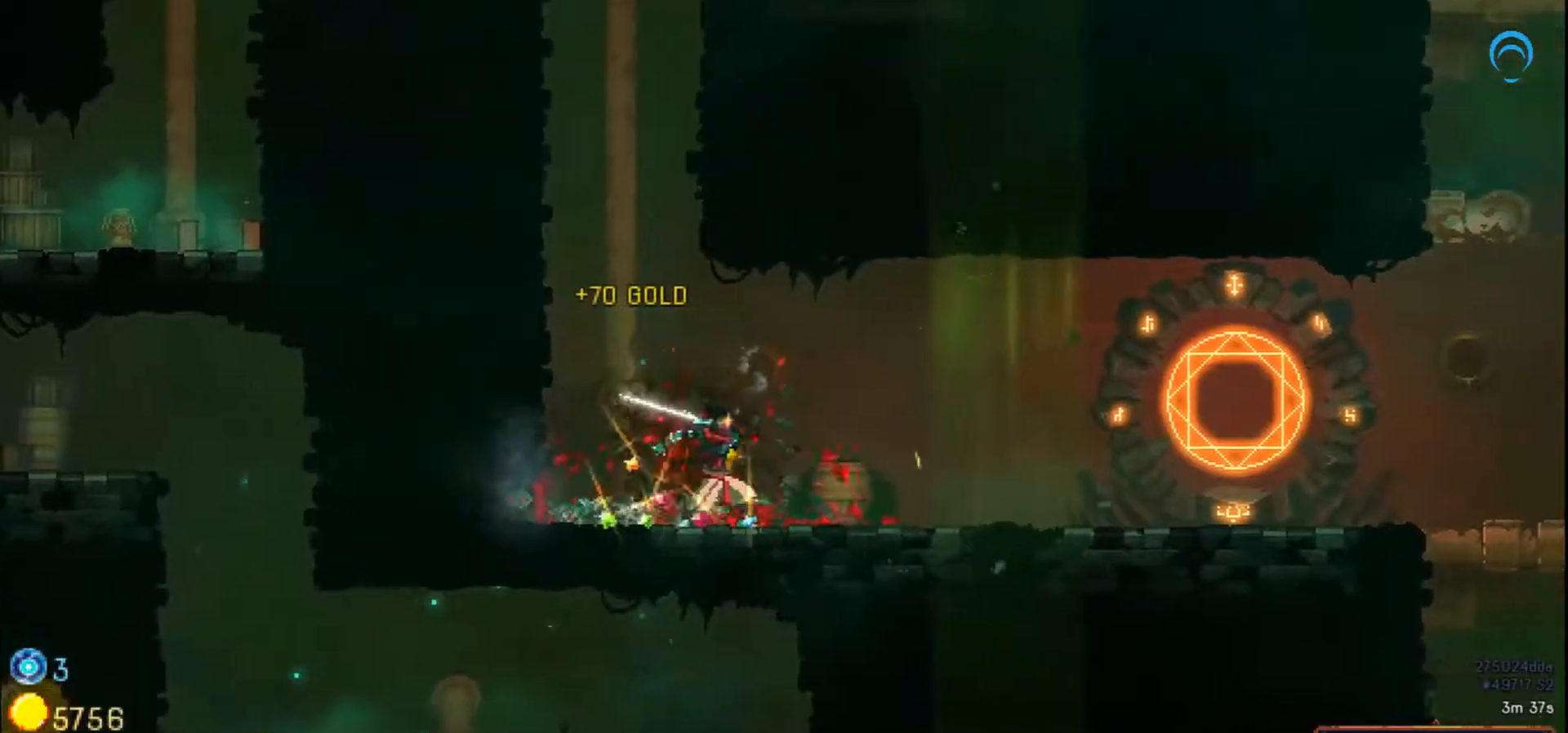
{"dt_ms": 500, "buttons": ["DPAD_RIGHT"], "right_stick": "center"}
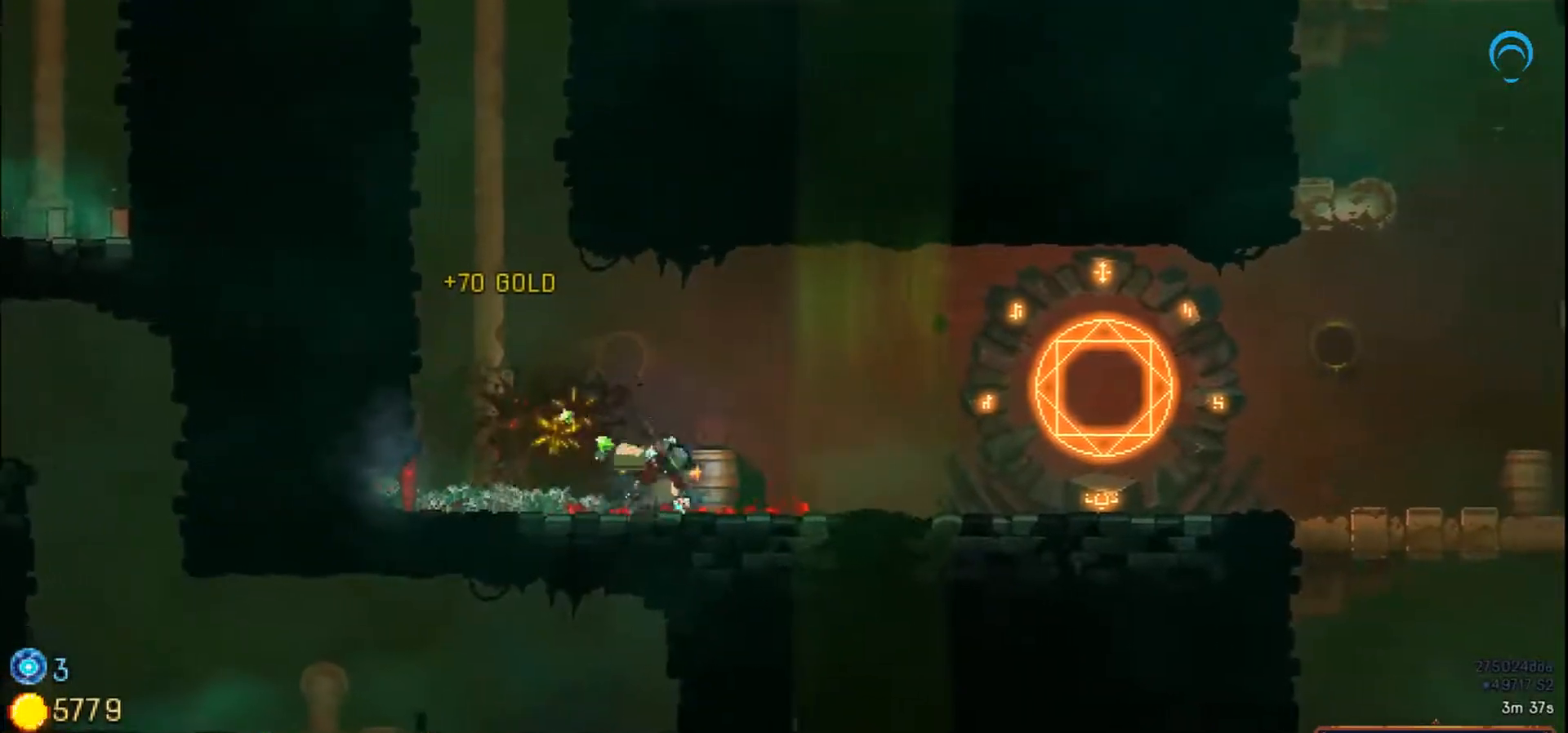
{"dt_ms": 500, "buttons": ["DPAD_RIGHT"], "right_stick": "center", "events": []}
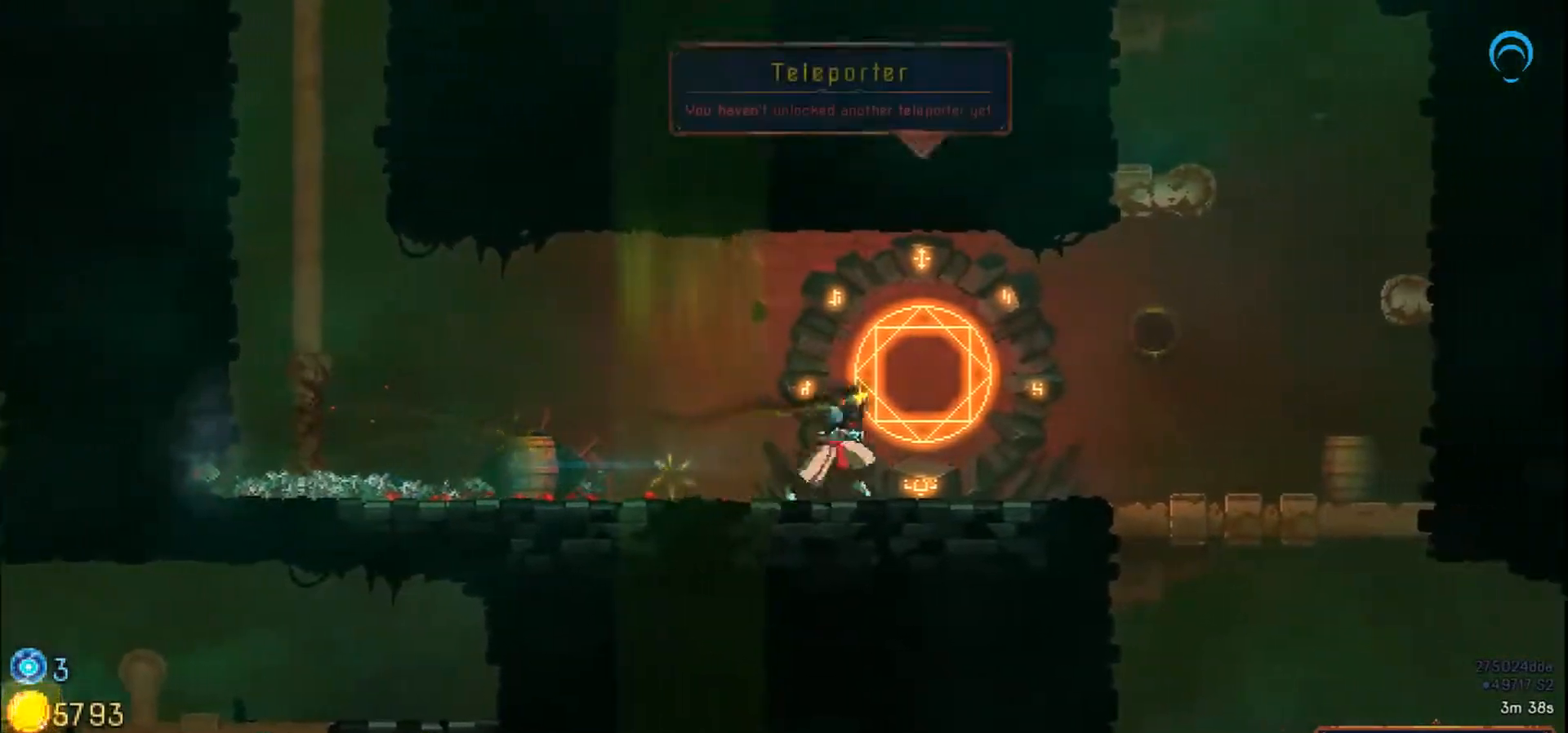
{"dt_ms": 500, "buttons": ["DPAD_RIGHT"], "right_stick": "center", "events": []}
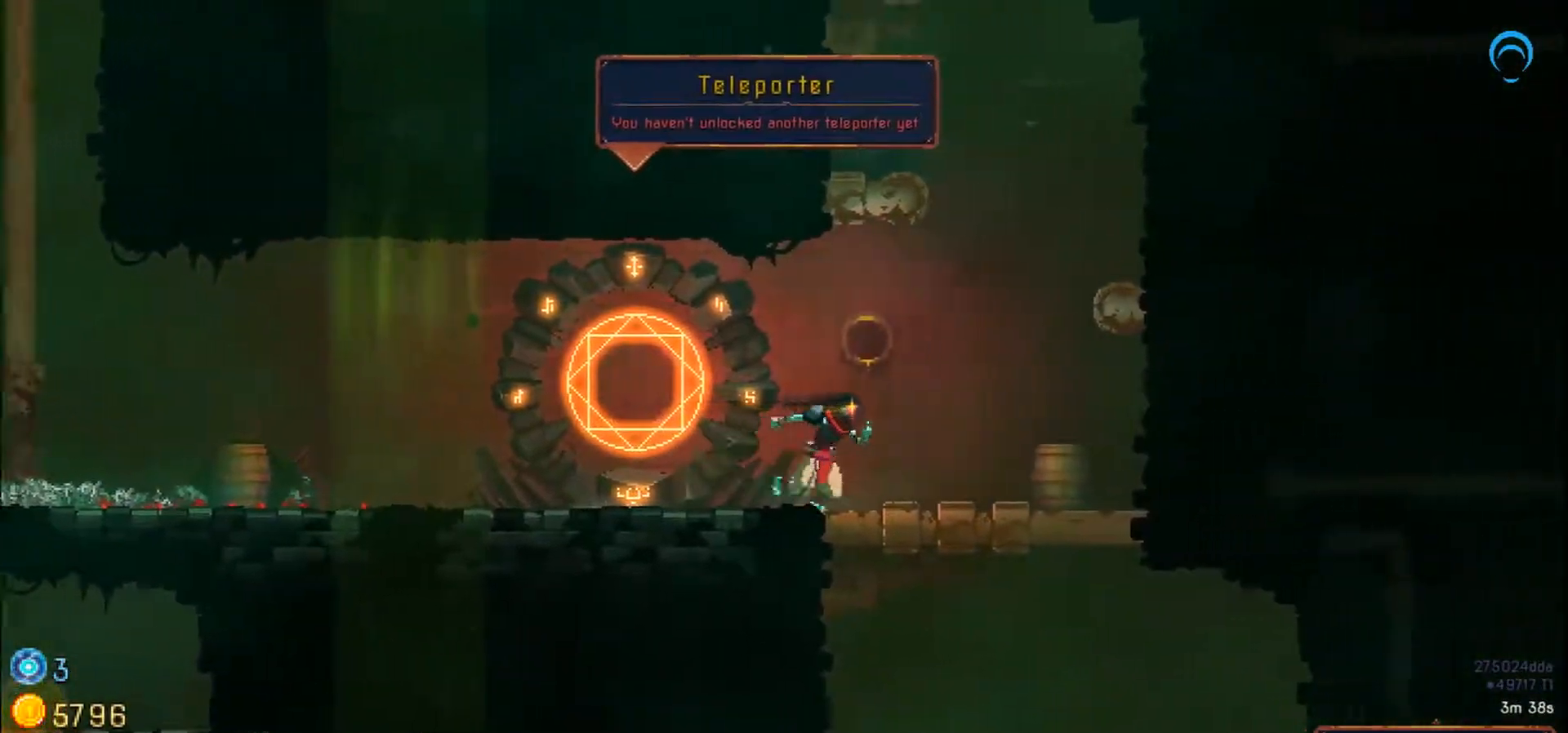
{"dt_ms": 500, "buttons": ["CROSS", "DPAD_DOWN"], "right_stick": "center", "events": [[200, "CROSS", "down"], [217, "DPAD_DOWN", "down"], [217, "DPAD_RIGHT", "up"]]}
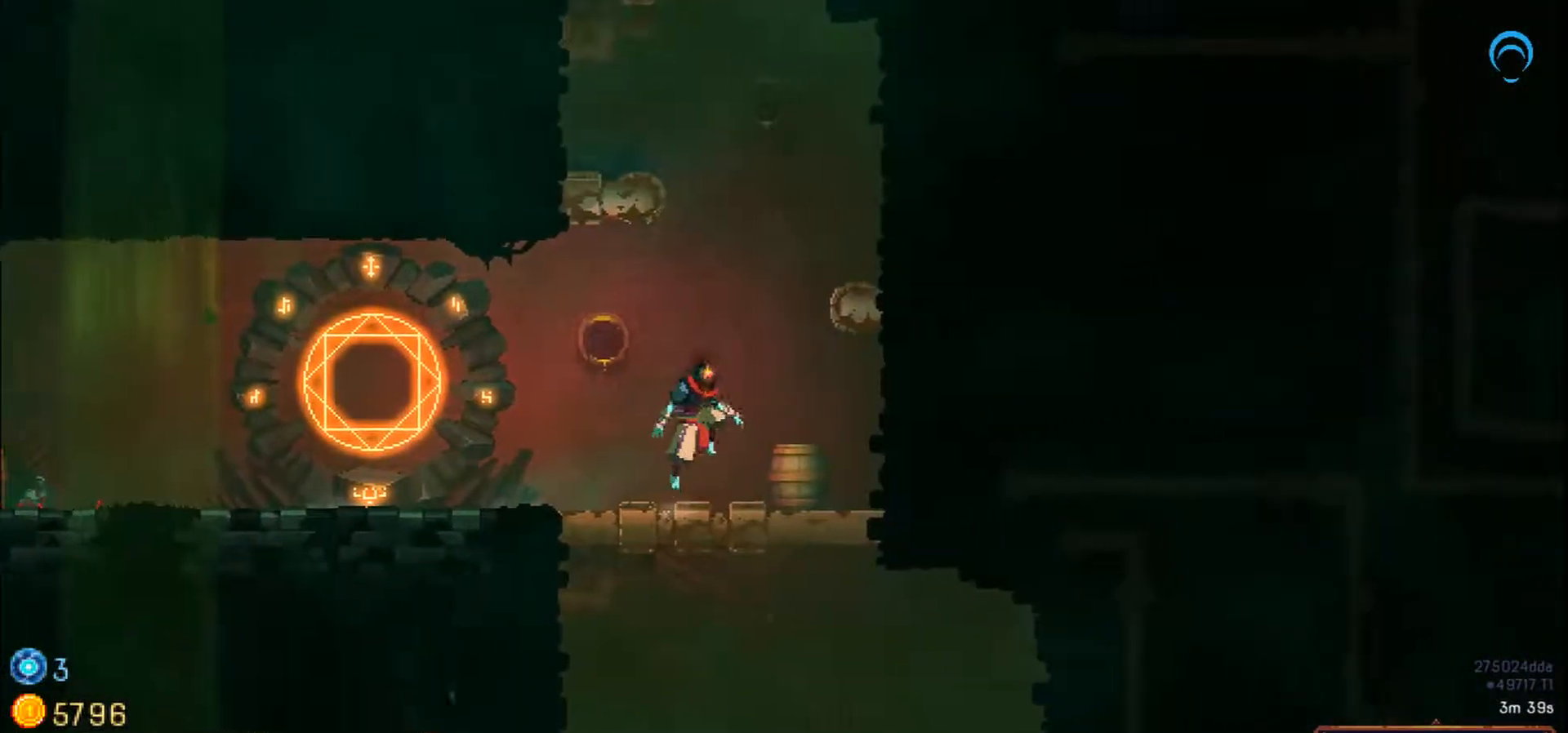
{"dt_ms": 500, "buttons": ["DPAD_RIGHT"], "right_stick": "center", "events": [[267, "DPAD_RIGHT", "down"], [467, "CROSS", "up"], [467, "DPAD_DOWN", "up"]]}
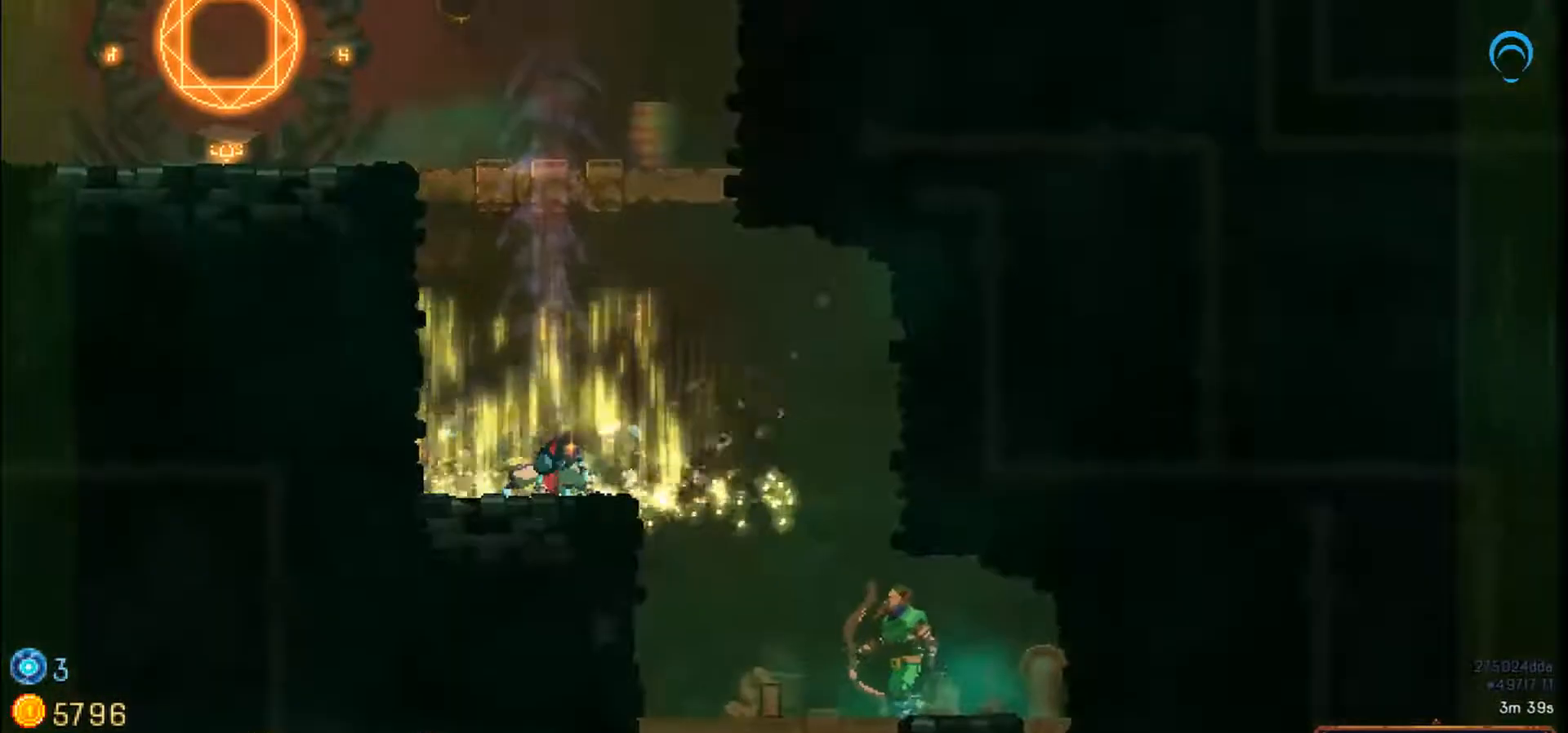
{"dt_ms": 500, "buttons": ["DPAD_DOWN", "DPAD_RIGHT"], "right_stick": "center", "events": [[183, "CROSS", "down"], [500, "CROSS", "up"], [500, "DPAD_DOWN", "down"]]}
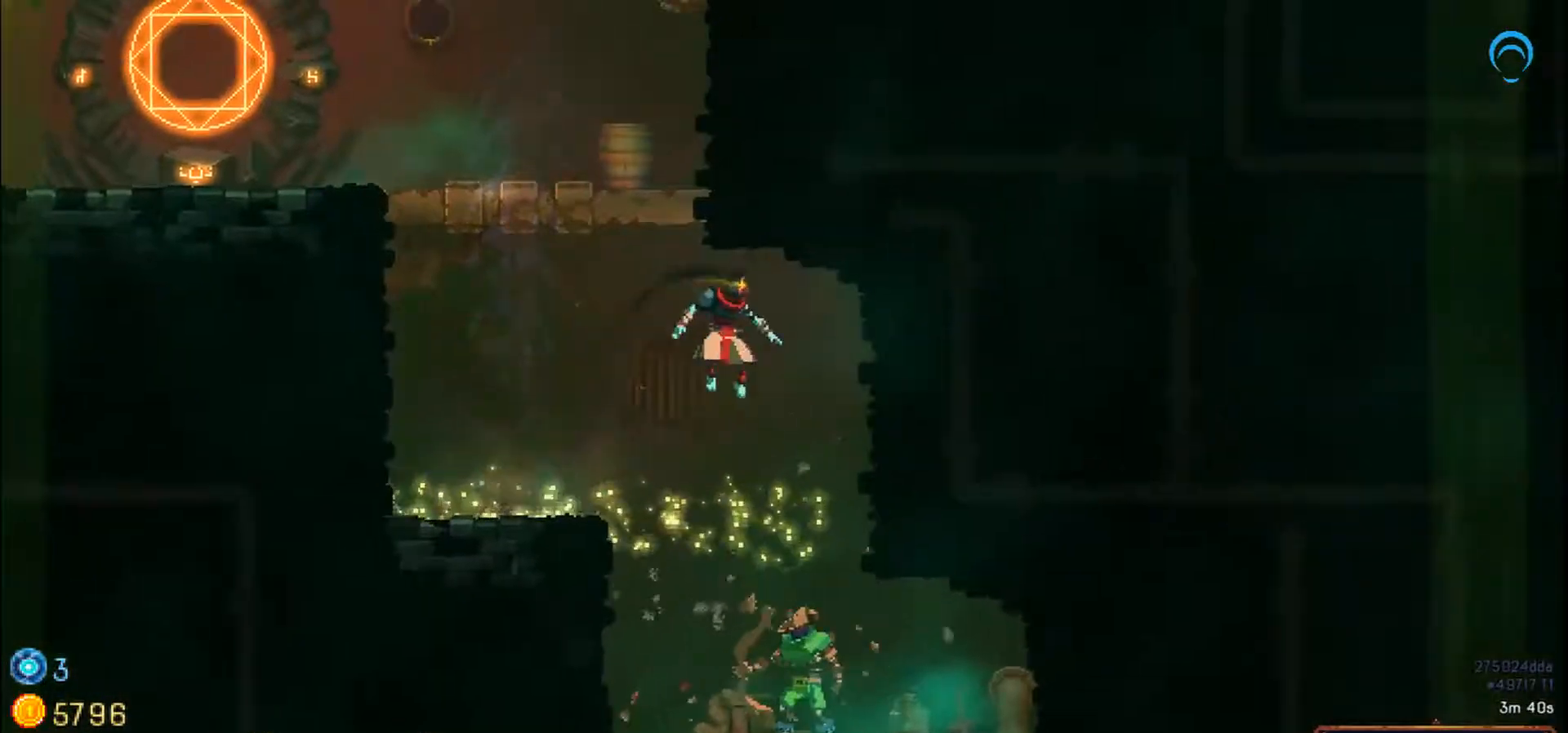
{"dt_ms": 500, "buttons": ["CROSS"], "right_stick": "center", "events": [[50, "CROSS", "down"], [183, "DPAD_RIGHT", "up"], [400, "SQUARE", "down"], [450, "DPAD_DOWN", "up"], [483, "SQUARE", "up"]]}
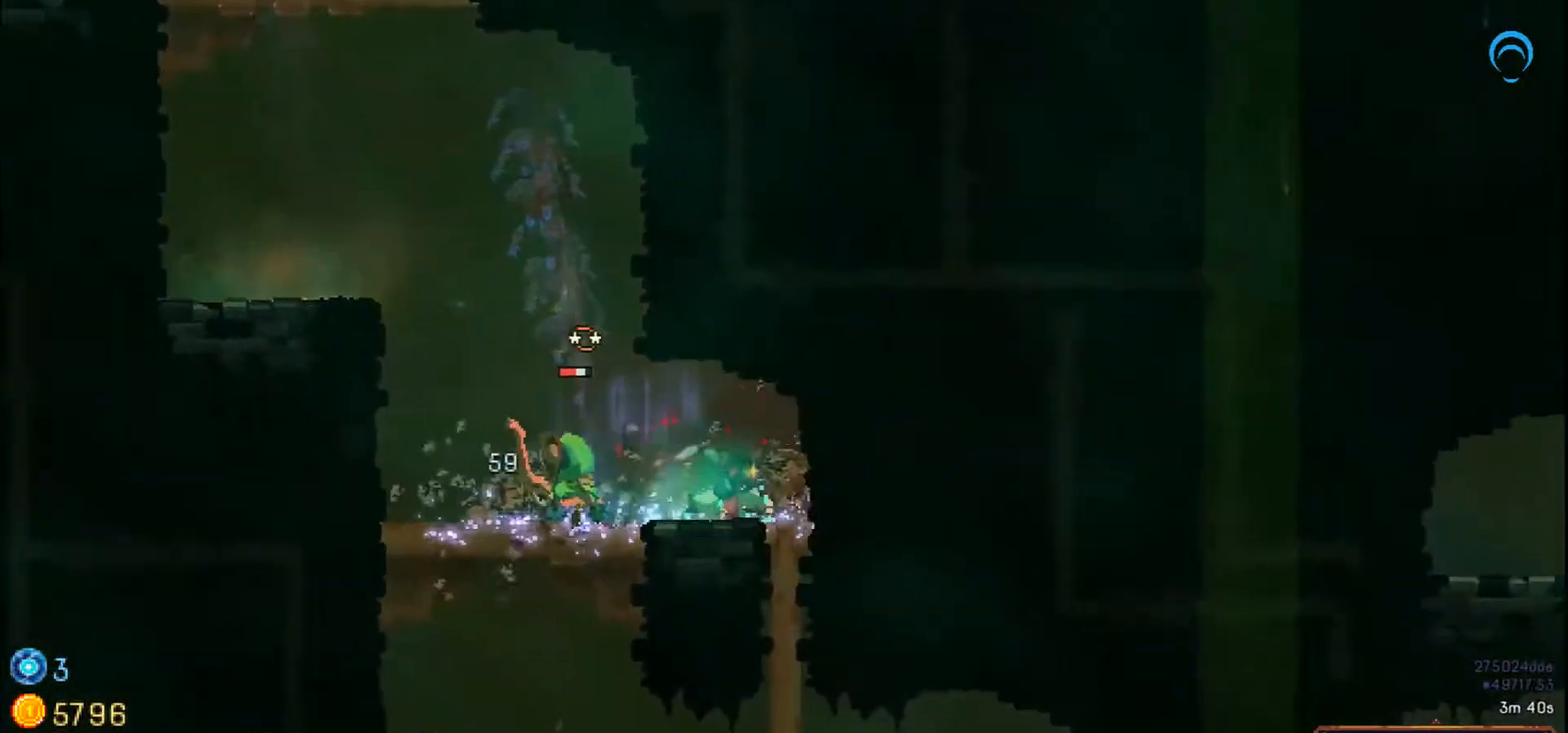
{"dt_ms": 500, "buttons": ["CROSS", "SQUARE"], "right_stick": "center"}
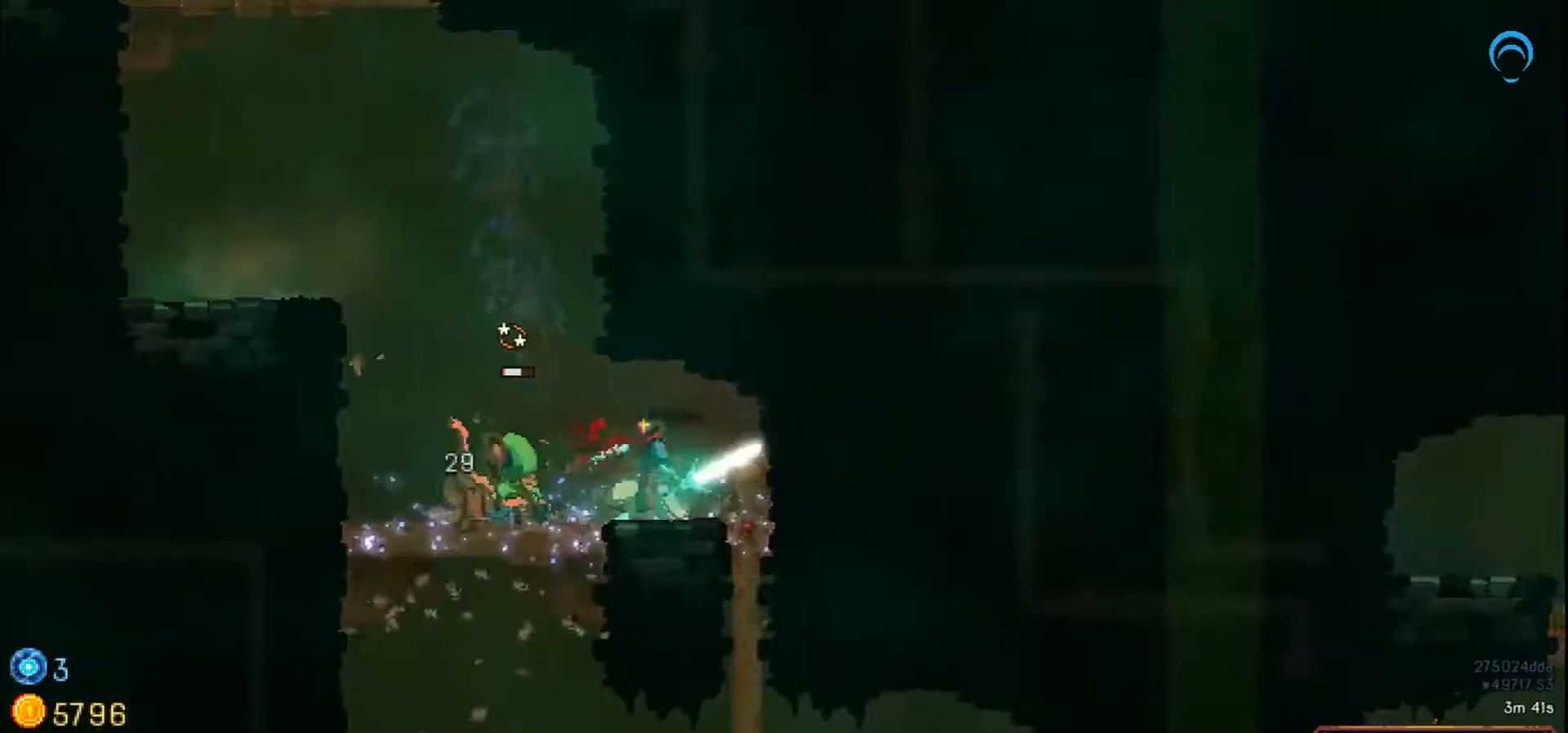
{"dt_ms": 500, "buttons": ["DPAD_LEFT"], "right_stick": "center", "events": [[317, "CROSS", "up"], [333, "SQUARE", "up"], [383, "DPAD_LEFT", "down"]]}
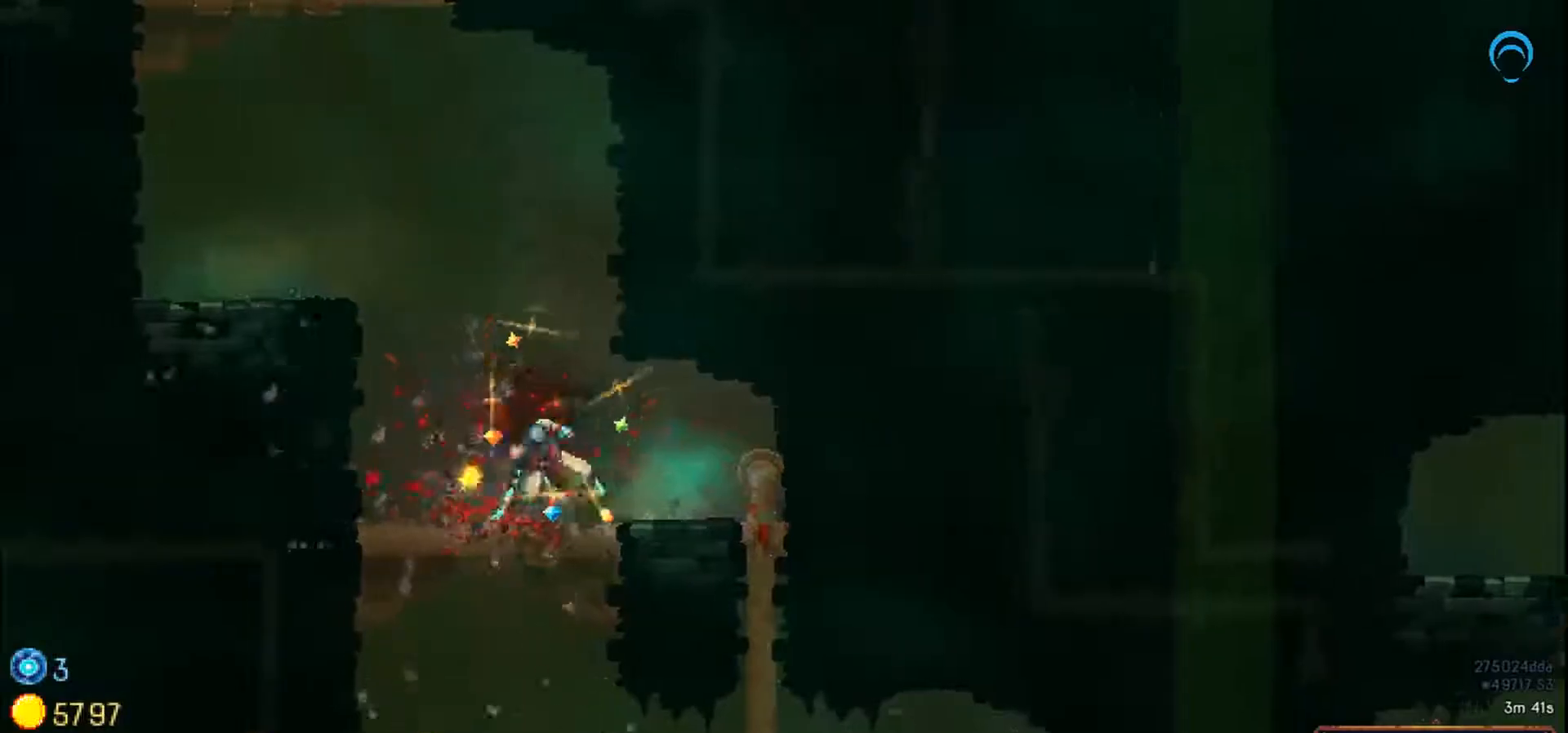
{"dt_ms": 500, "buttons": [], "right_stick": "center", "events": [[250, "CIRCLE", "down"], [350, "CIRCLE", "up"], [367, "DPAD_LEFT", "up"]]}
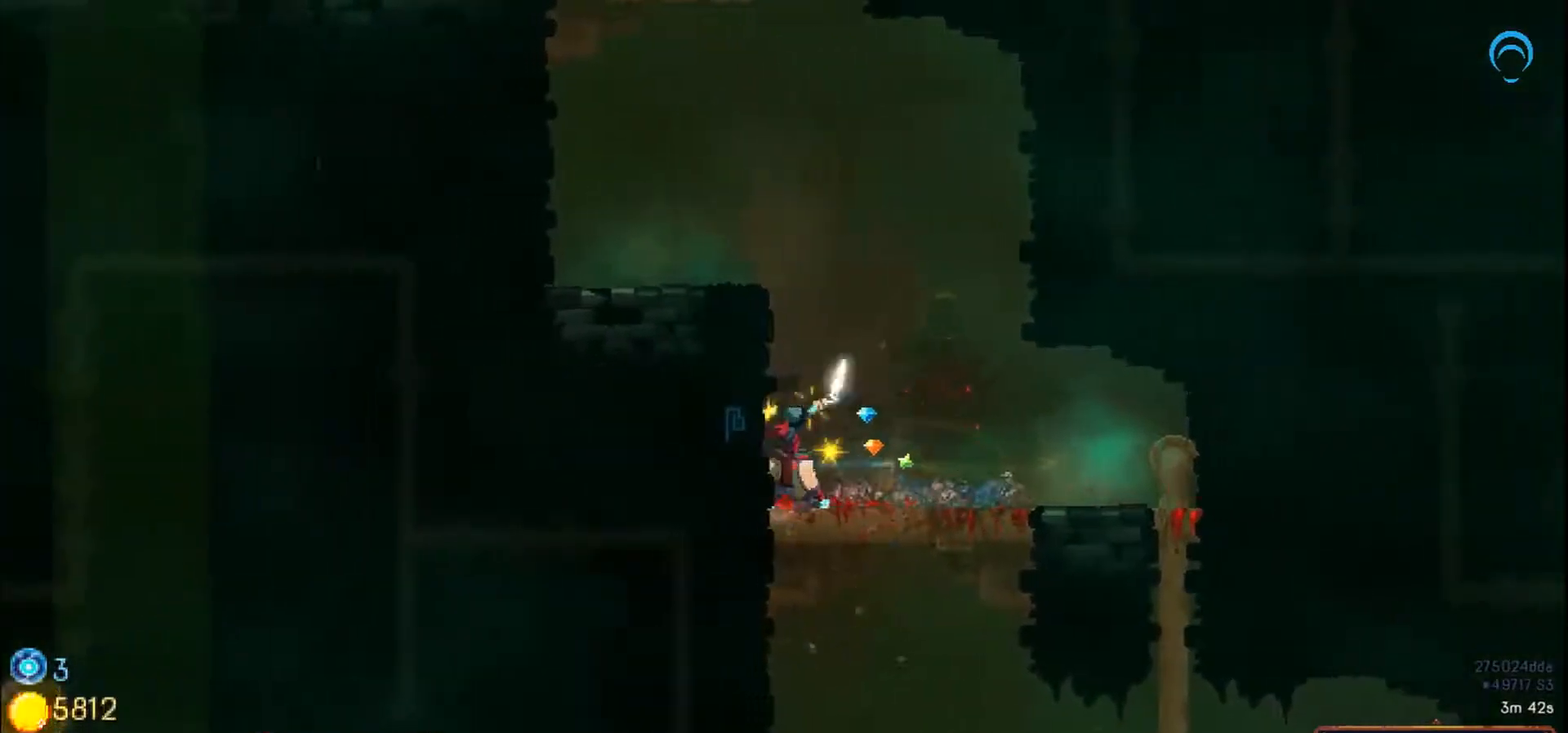
{"dt_ms": 500, "buttons": [], "right_stick": "center", "events": [[100, "SQUARE", "down"], [483, "SQUARE", "up"]]}
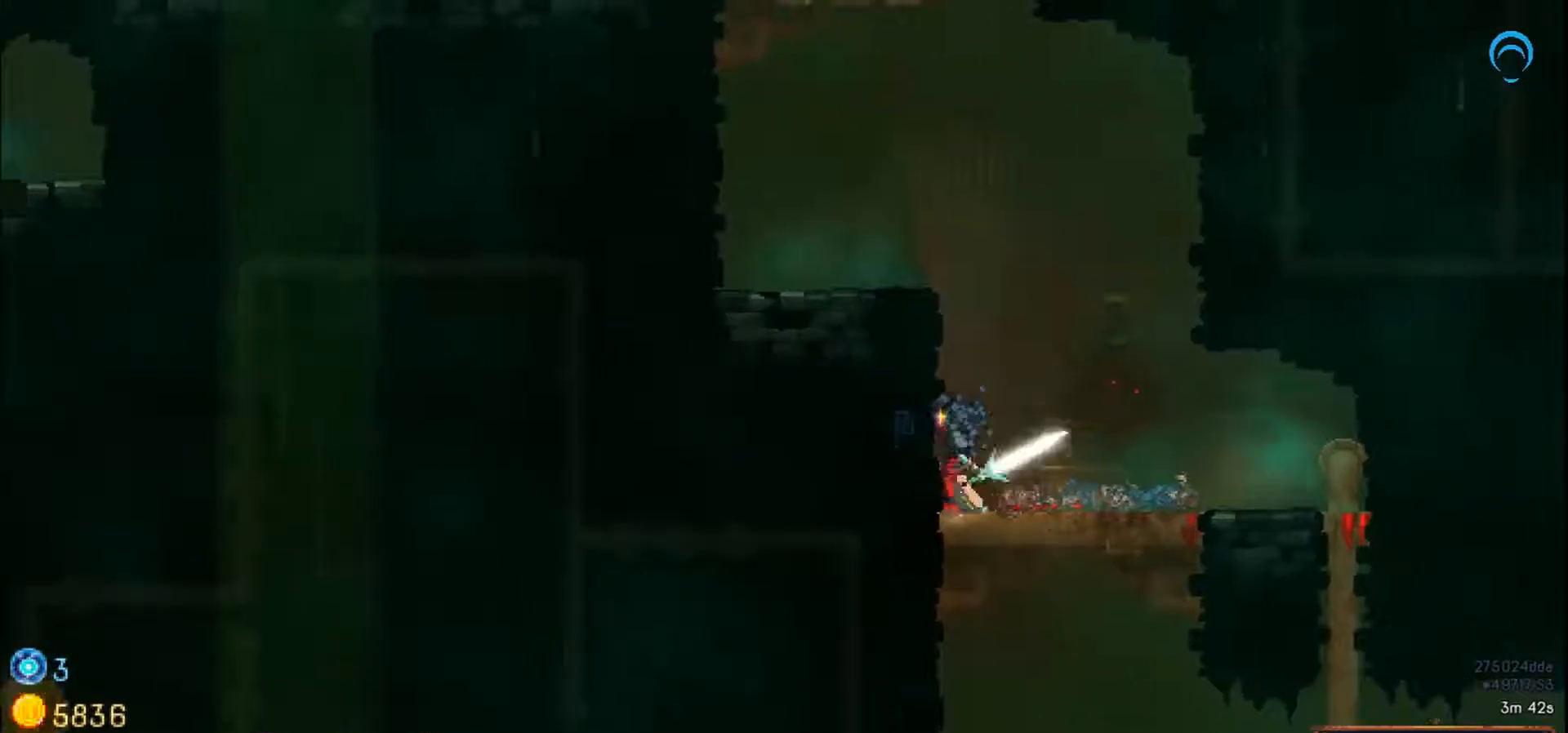
{"dt_ms": 500, "buttons": [], "right_stick": "center", "events": [[83, "SQUARE", "down"], [167, "SQUARE", "up"], [233, "SQUARE", "down"], [283, "SQUARE", "up"]]}
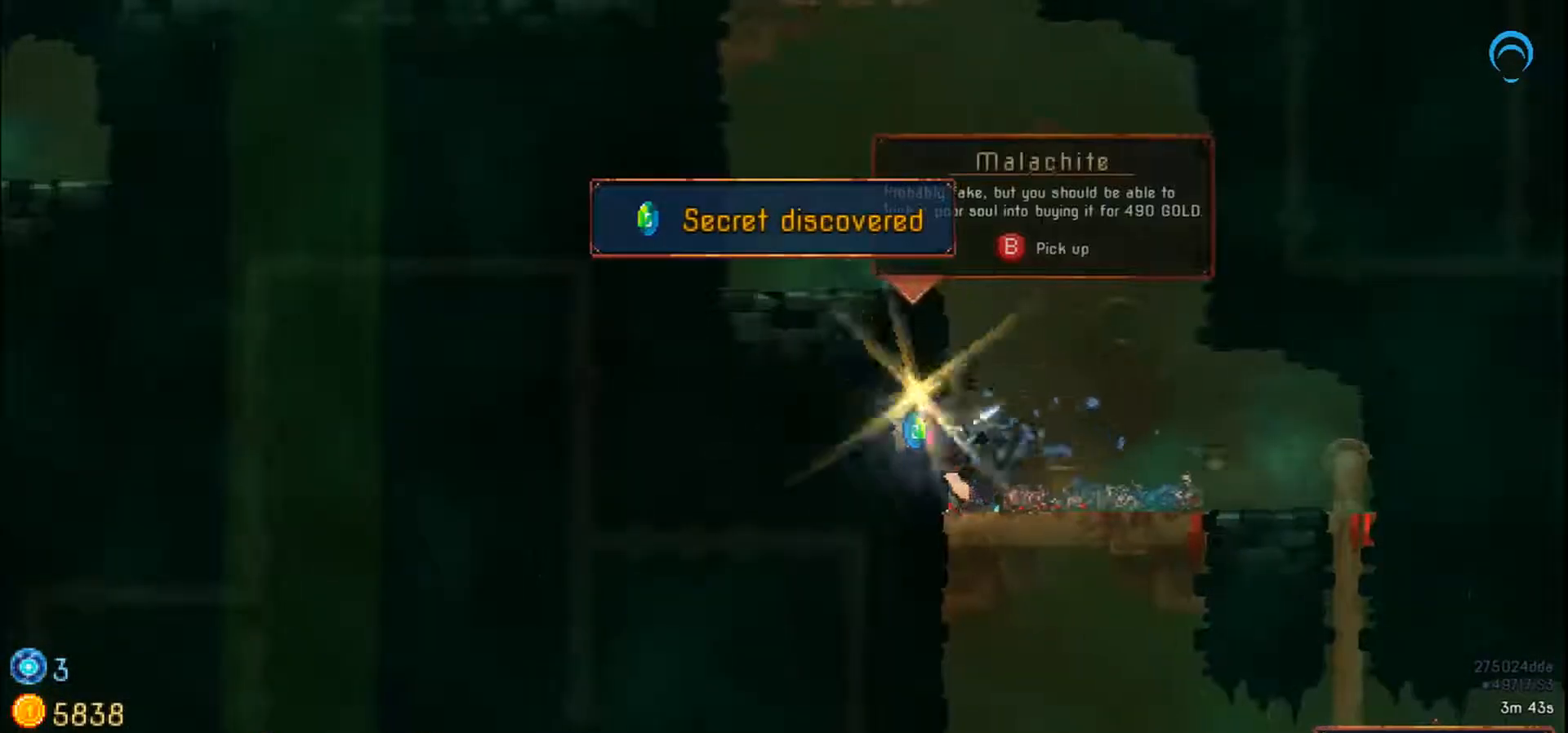
{"dt_ms": 500, "buttons": ["DPAD_DOWN"], "right_stick": "center", "events": [[150, "CIRCLE", "down"], [267, "CIRCLE", "up"], [433, "DPAD_DOWN", "down"]]}
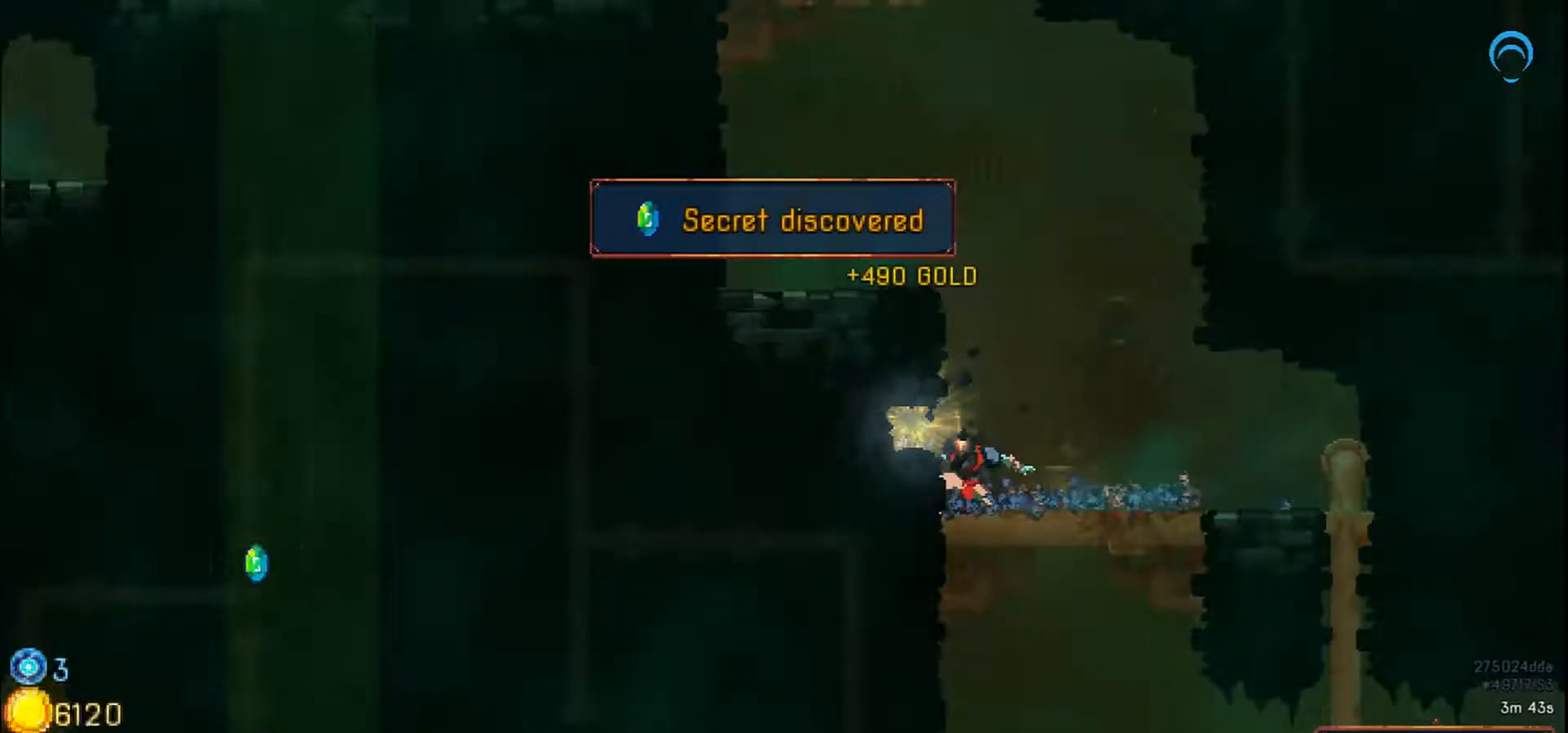
{"dt_ms": 500, "buttons": ["CROSS"], "right_stick": "center", "events": [[17, "CROSS", "down"], [100, "CROSS", "up"], [183, "CROSS", "down"], [233, "CROSS", "up"], [417, "CROSS", "down"], [500, "DPAD_DOWN", "up"]]}
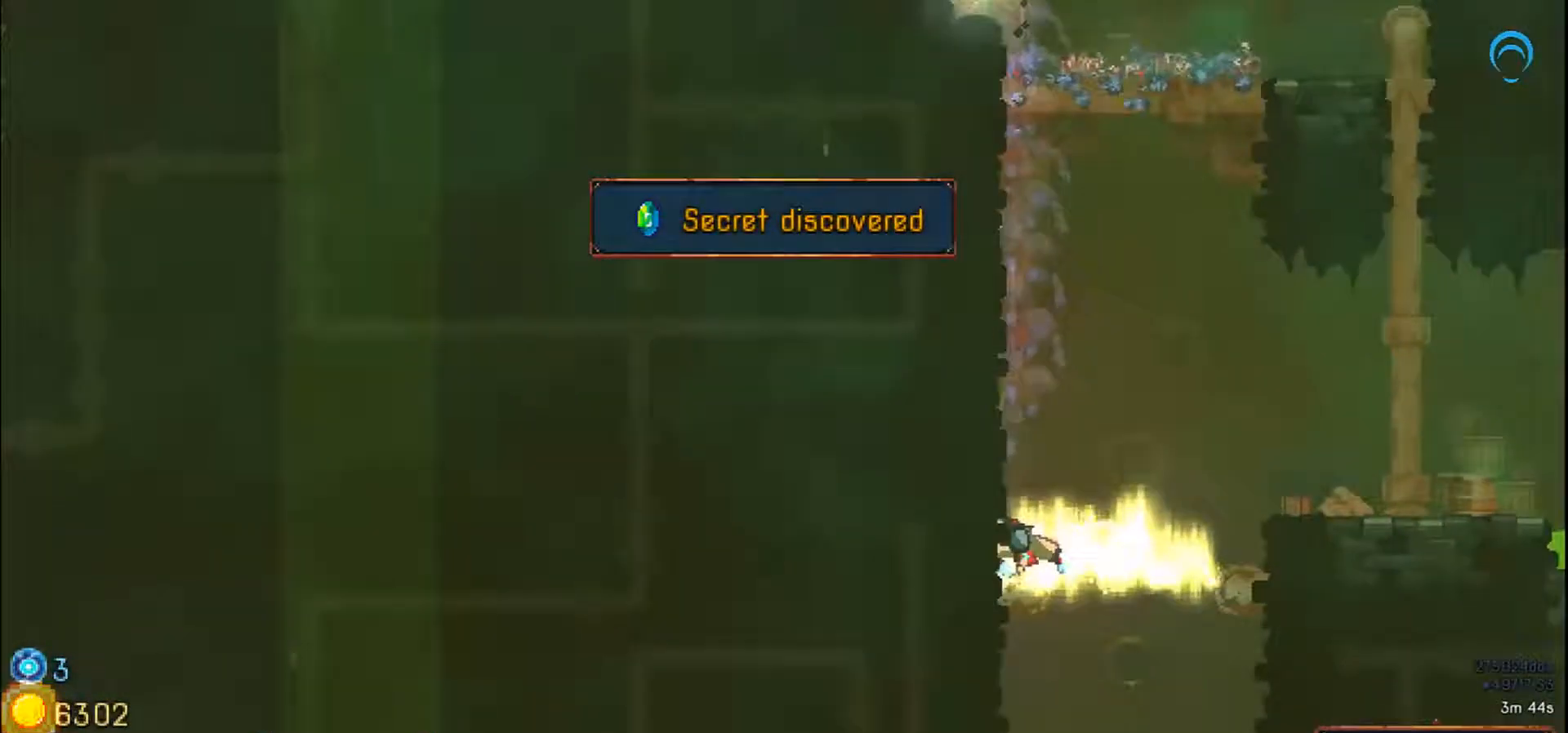
{"dt_ms": 500, "buttons": ["CROSS", "DPAD_RIGHT"], "right_stick": "center", "events": [[350, "DPAD_RIGHT", "down"]]}
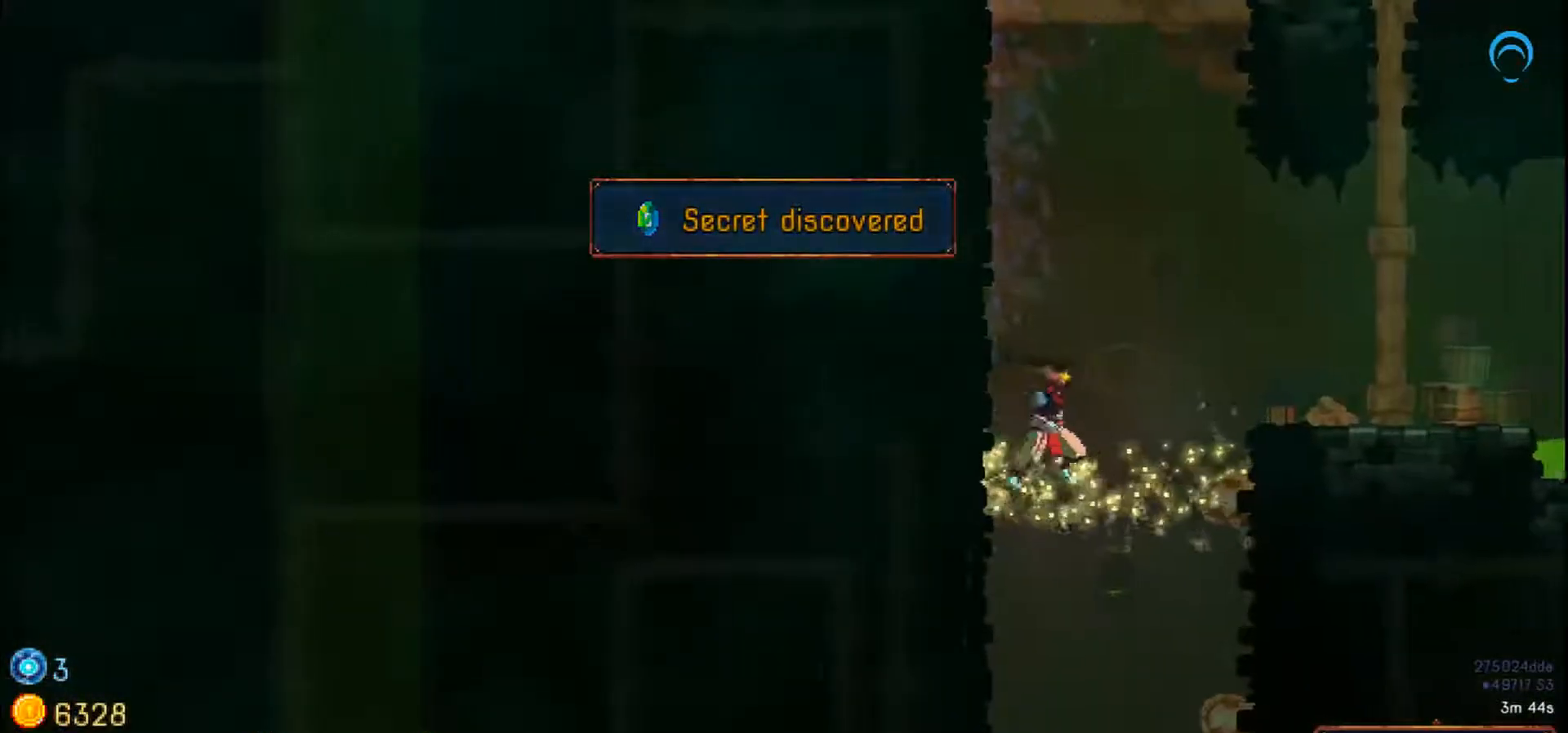
{"dt_ms": 500, "buttons": ["CROSS", "DPAD_DOWN"], "right_stick": "center", "events": [[33, "CROSS", "up"], [167, "DPAD_DOWN", "down"], [183, "DPAD_RIGHT", "up"], [450, "CROSS", "down"]]}
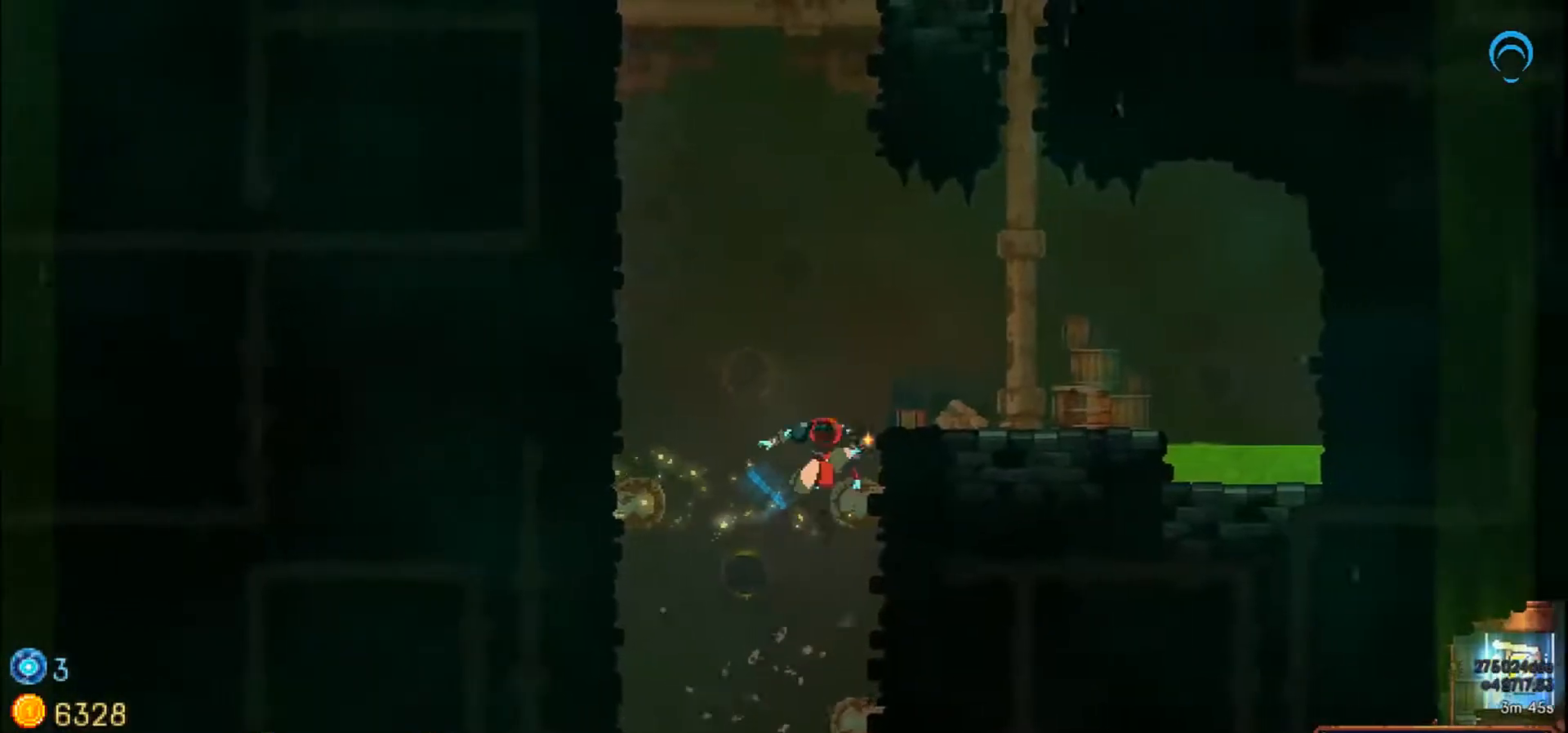
{"dt_ms": 500, "buttons": ["DPAD_LEFT"], "right_stick": "center"}
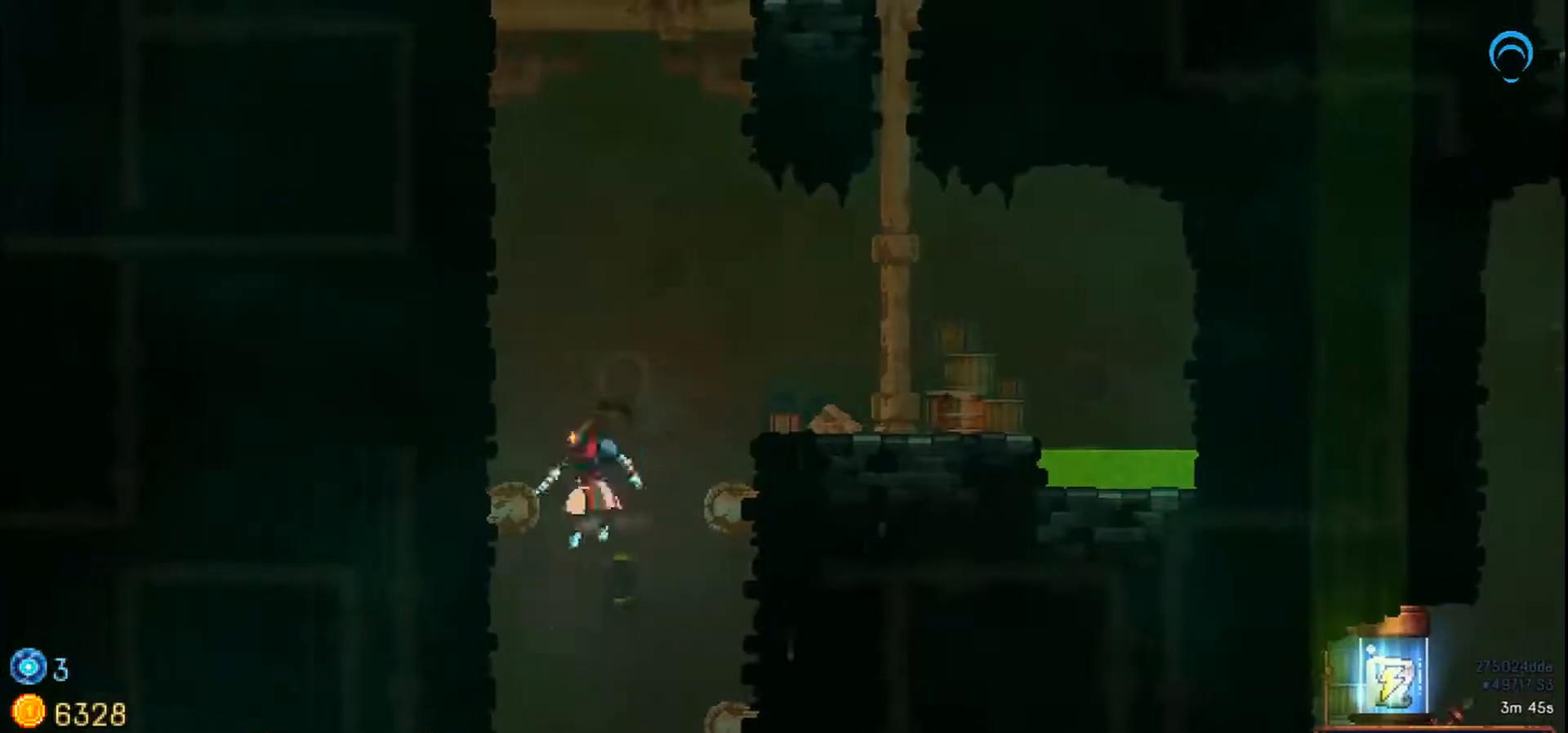
{"dt_ms": 500, "buttons": ["DPAD_DOWN"], "right_stick": "center", "events": [[217, "DPAD_LEFT", "up"], [383, "DPAD_DOWN", "down"]]}
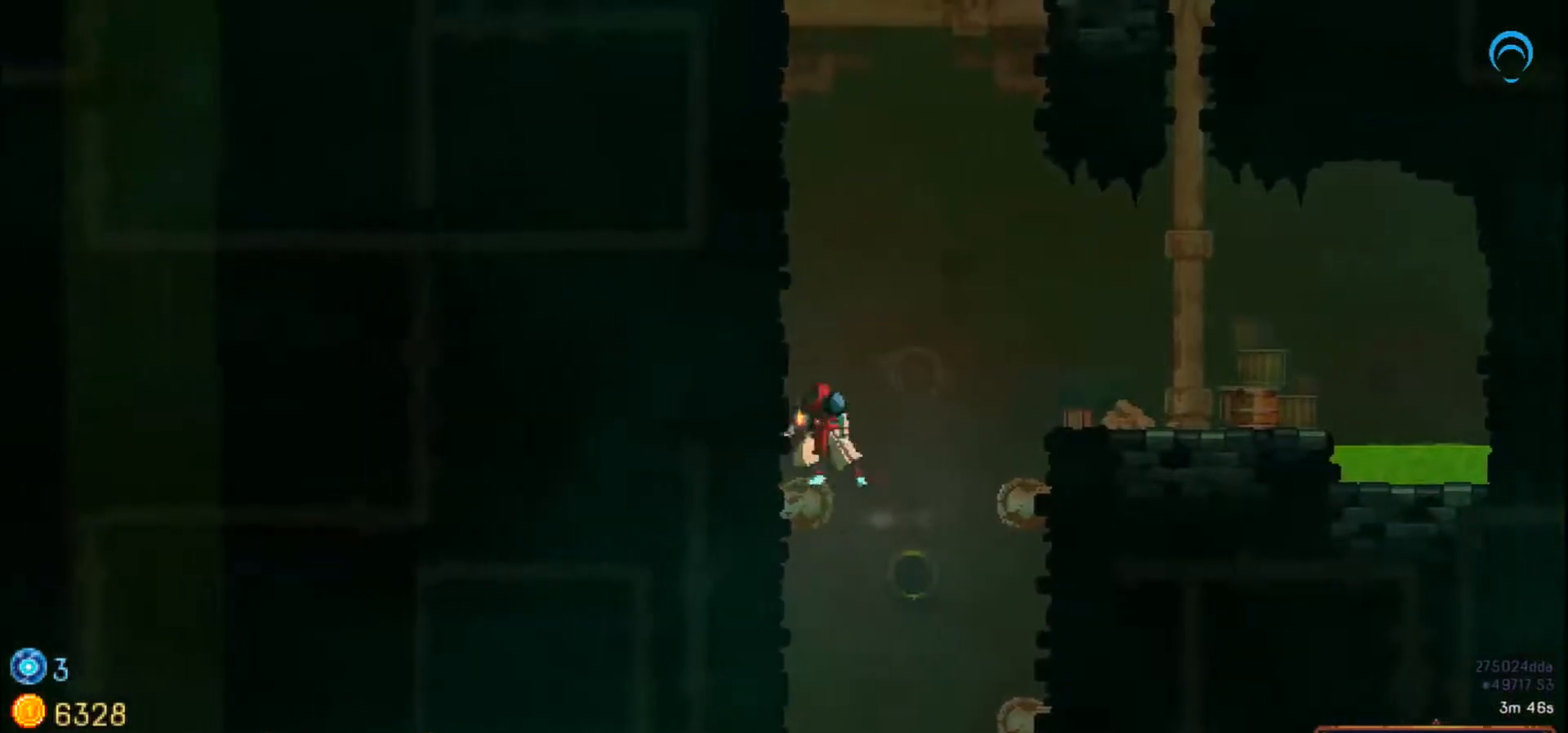
{"dt_ms": 500, "buttons": ["CROSS", "DPAD_DOWN"], "right_stick": "center", "events": [[150, "CROSS", "down"]]}
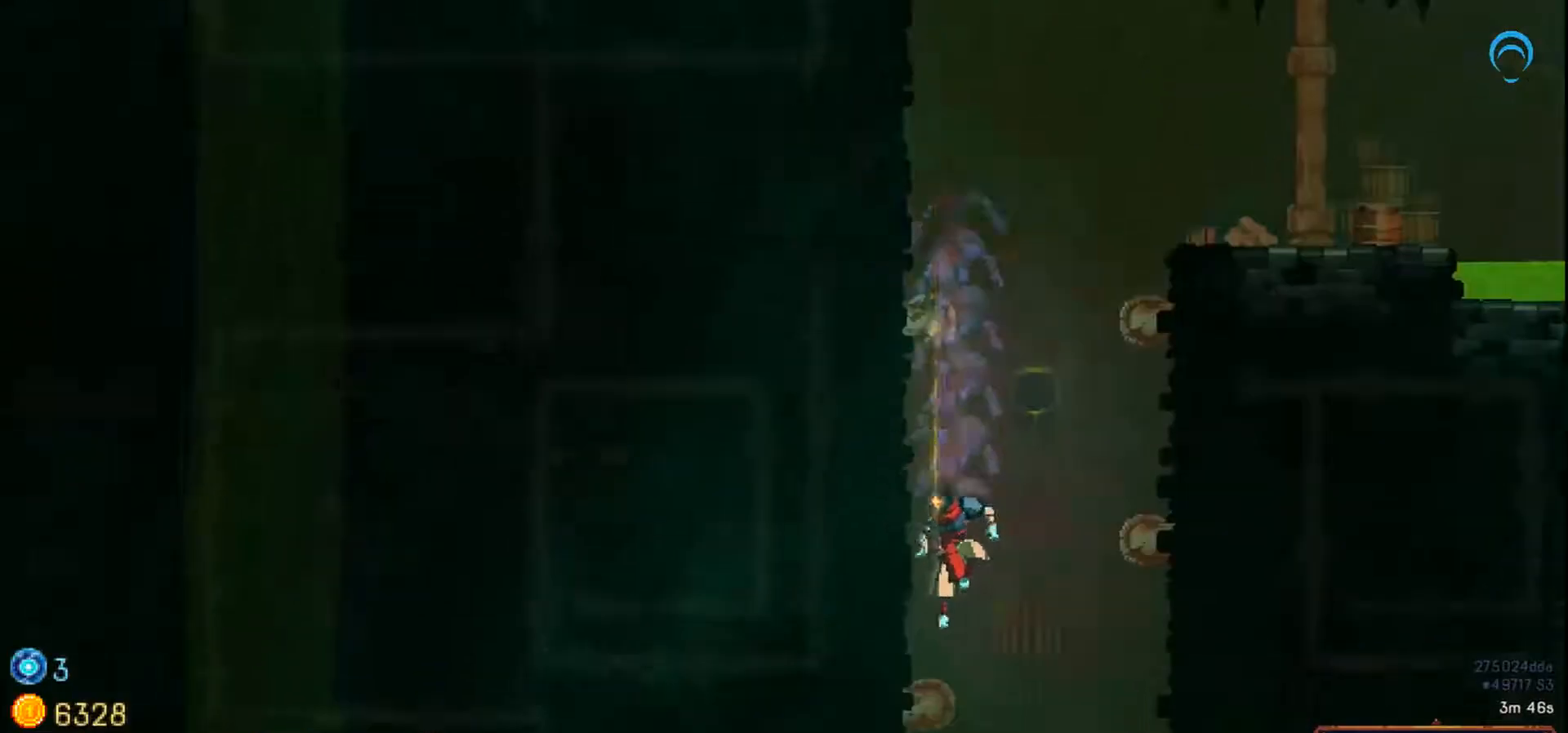
{"dt_ms": 500, "buttons": [], "right_stick": "center", "events": [[33, "CROSS", "up"], [167, "CROSS", "down"], [400, "CROSS", "up"], [433, "DPAD_DOWN", "up"]]}
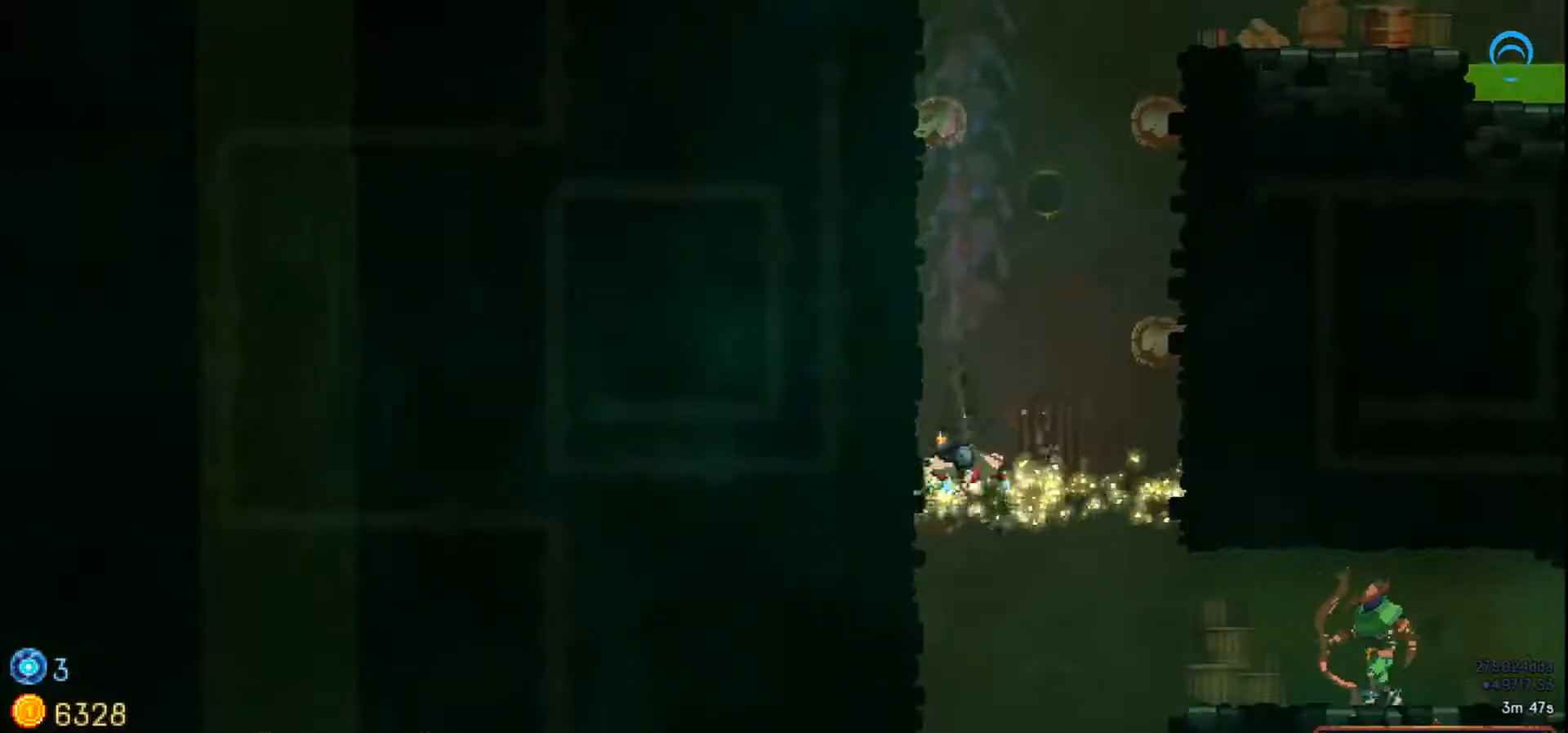
{"dt_ms": 500, "buttons": ["SQUARE", "DPAD_RIGHT"], "right_stick": "center", "events": [[67, "DPAD_RIGHT", "down"], [500, "SQUARE", "down"]]}
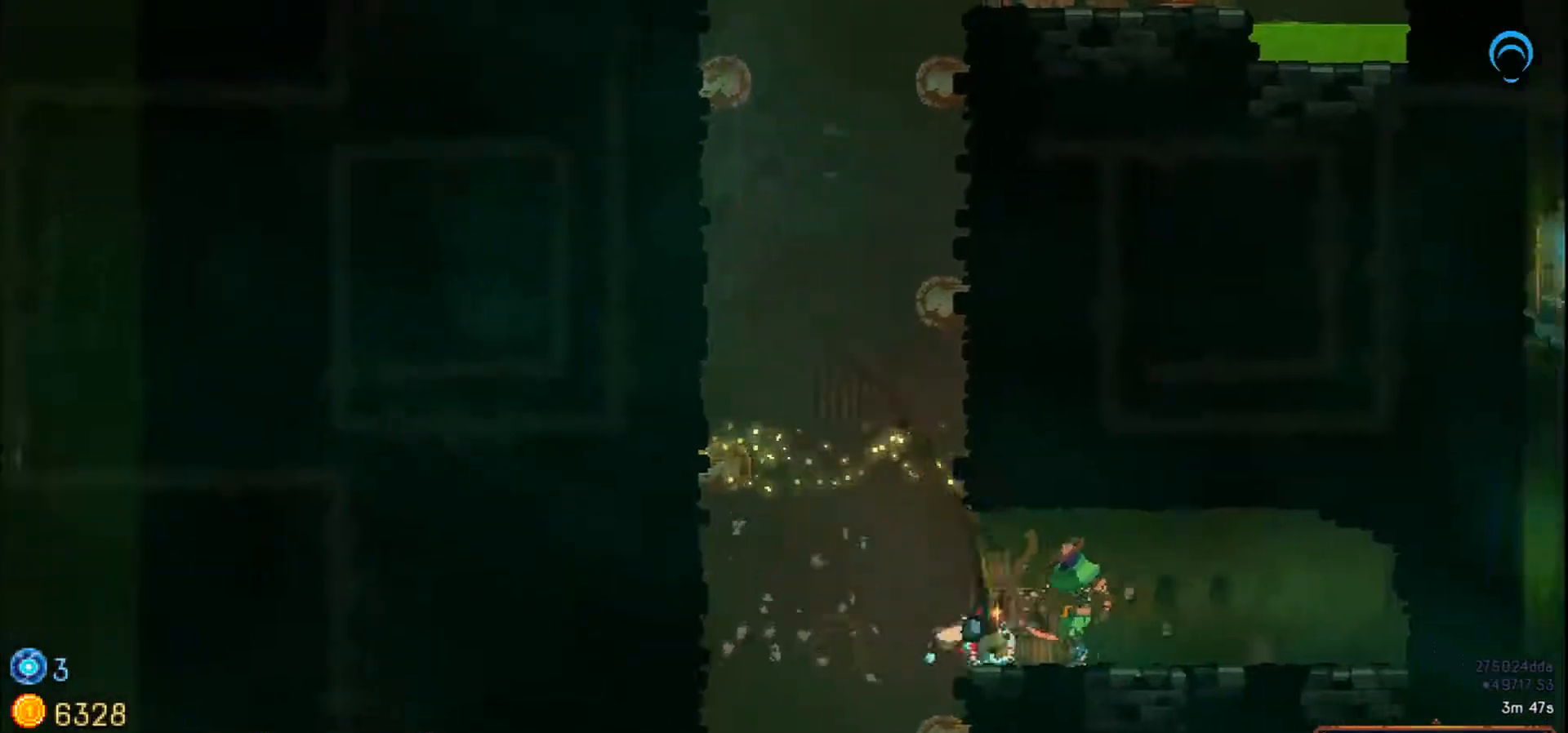
{"dt_ms": 500, "buttons": ["SQUARE"], "right_stick": "center", "events": [[100, "CROSS", "down"], [100, "DPAD_RIGHT", "up"], [100, "SQUARE", "up"], [167, "SQUARE", "down"], [250, "CROSS", "up"]]}
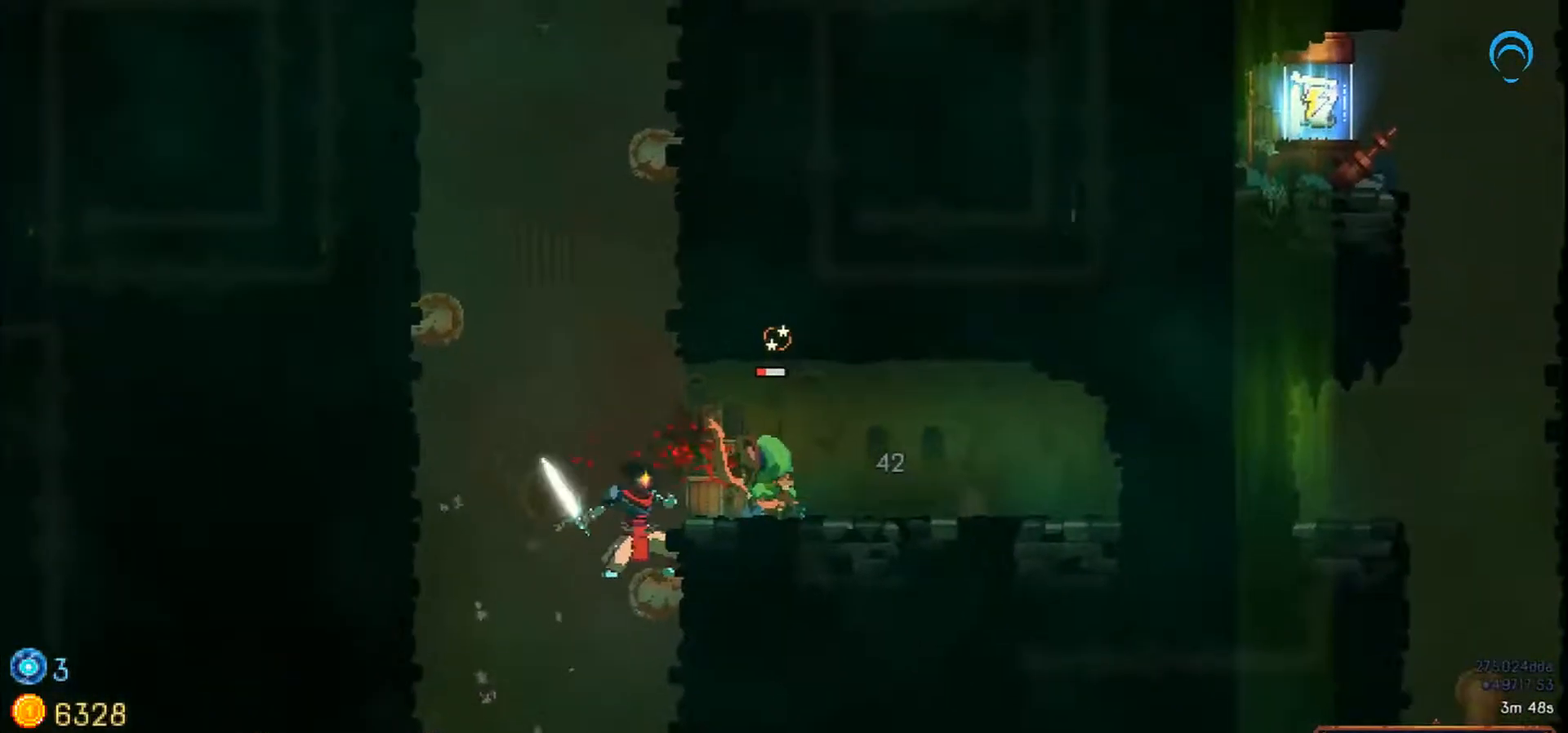
{"dt_ms": 500, "buttons": [], "right_stick": "center", "events": [[267, "SQUARE", "up"]]}
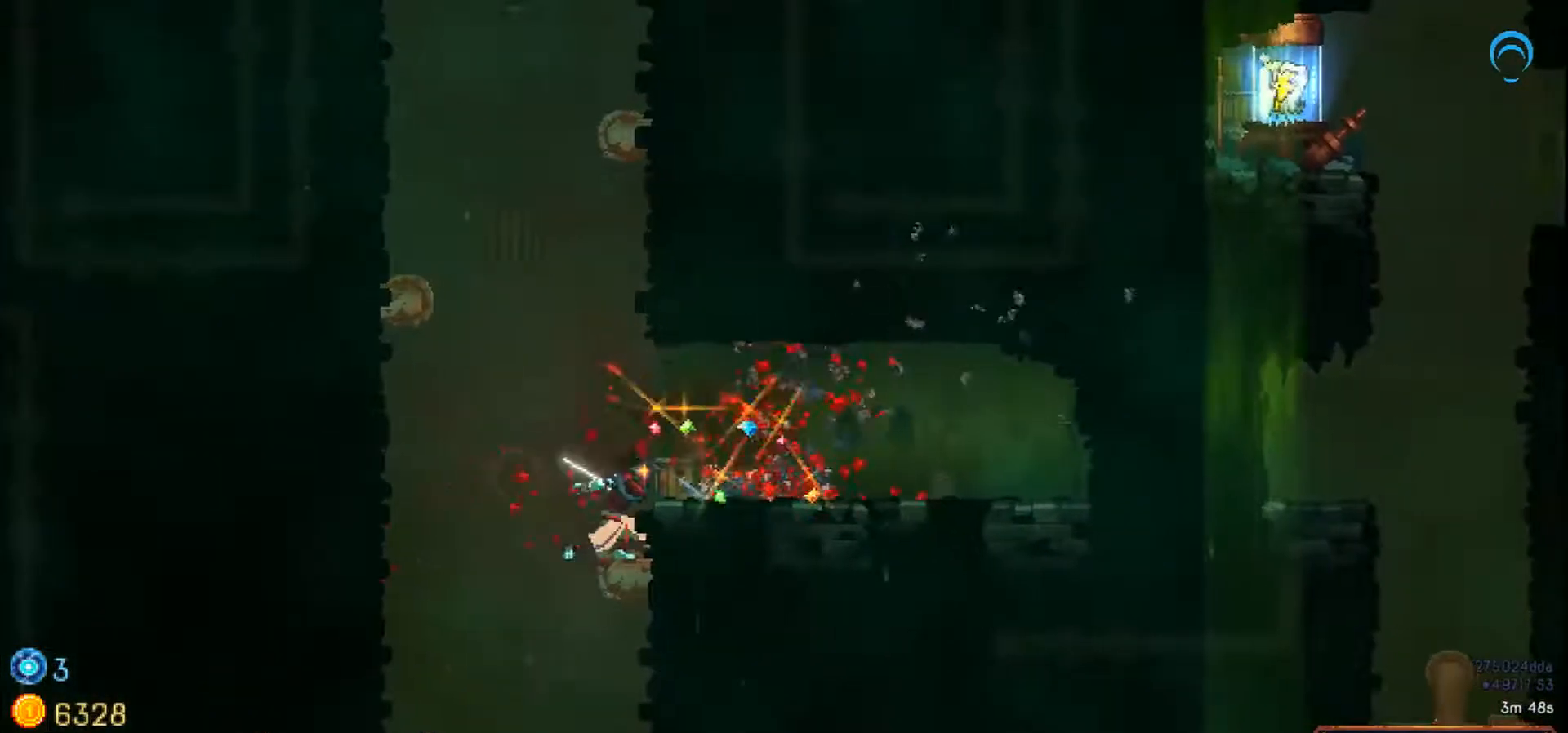
{"dt_ms": 500, "buttons": ["DPAD_DOWN", "DPAD_LEFT"], "right_stick": "center", "events": [[117, "DPAD_LEFT", "down"], [433, "DPAD_DOWN", "down"]]}
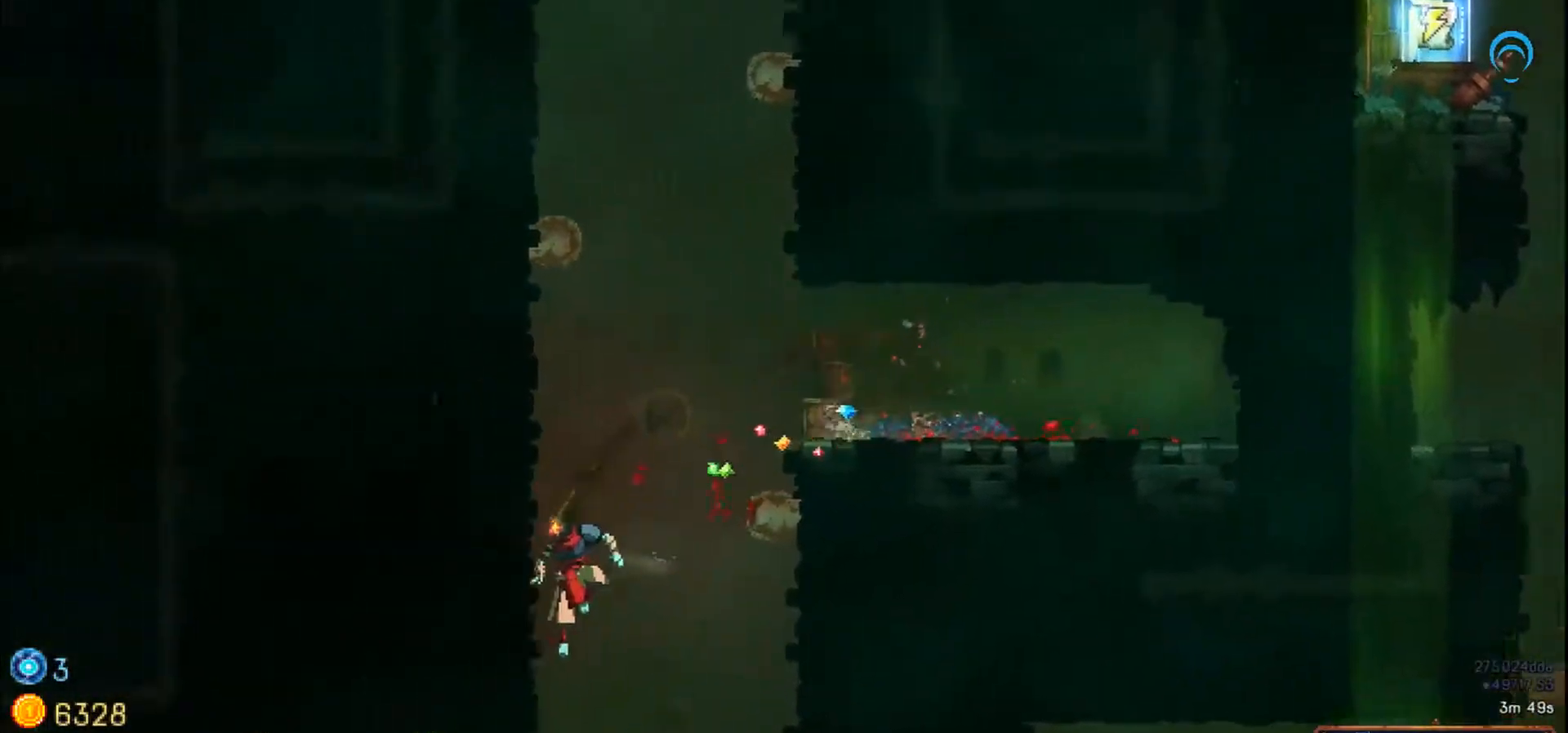
{"dt_ms": 500, "buttons": [], "right_stick": "center", "events": [[17, "CROSS", "down"], [133, "DPAD_LEFT", "up"], [333, "DPAD_DOWN", "up"], [383, "CROSS", "up"]]}
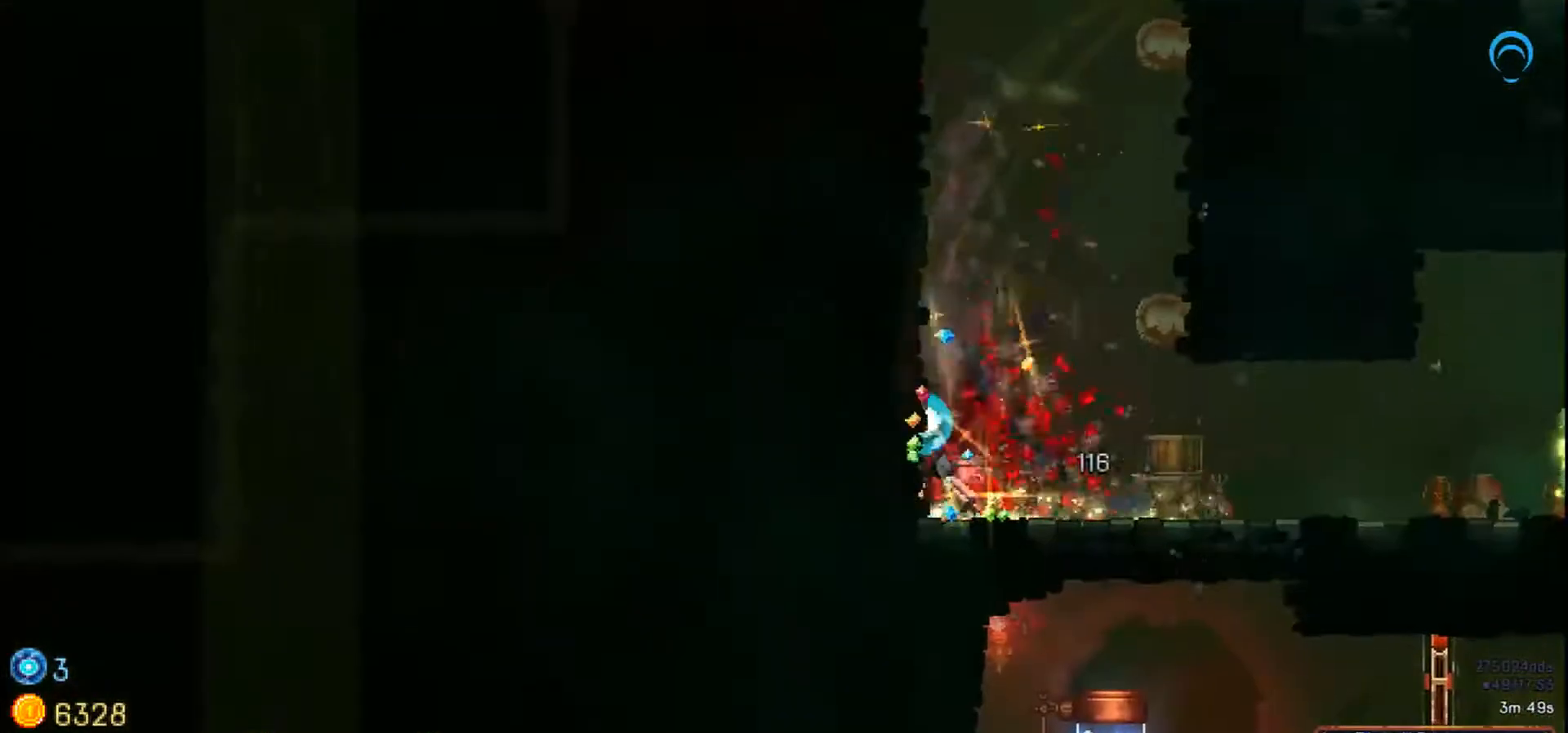
{"dt_ms": 500, "buttons": [], "right_stick": "center"}
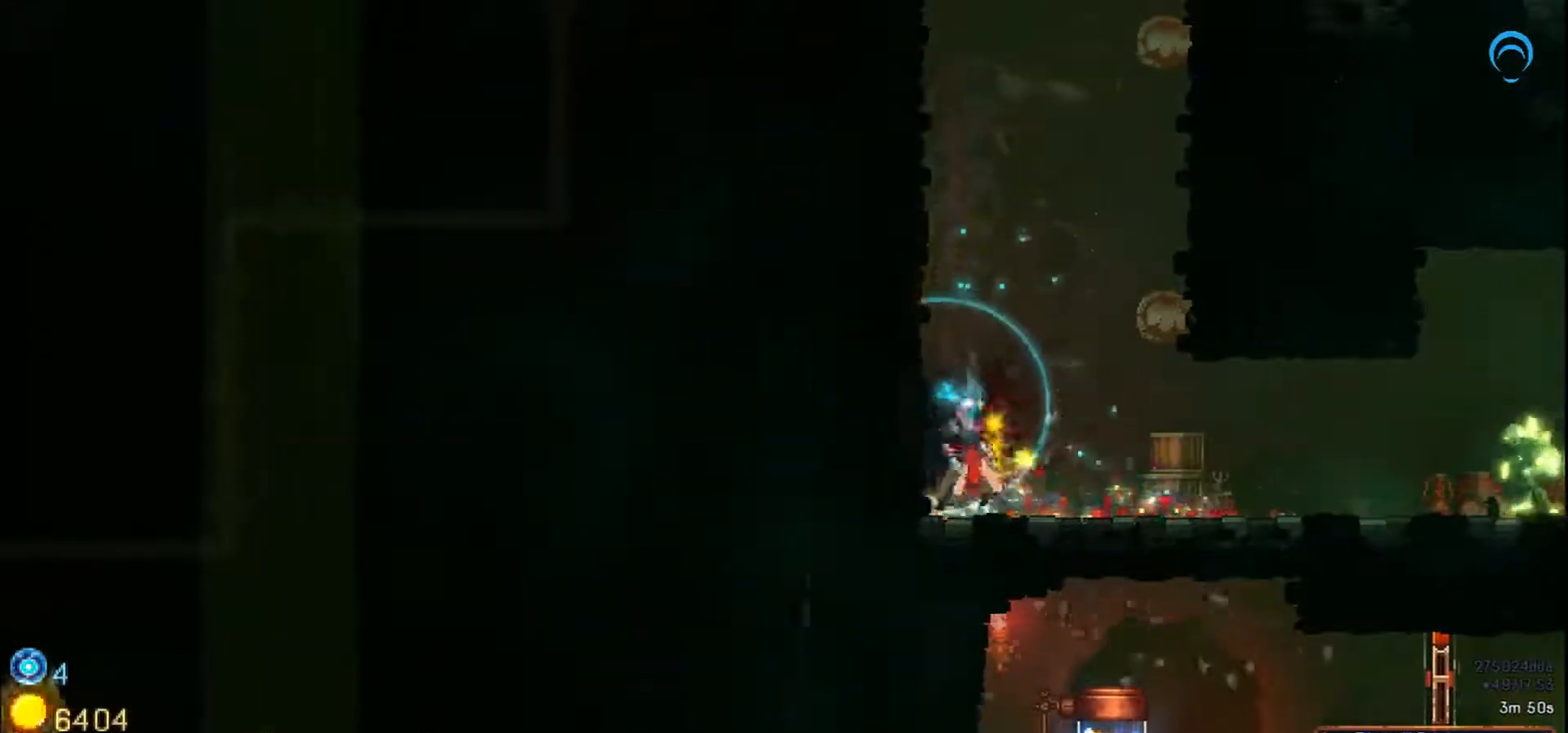
{"dt_ms": 500, "buttons": ["DPAD_RIGHT"], "right_stick": "center", "events": [[367, "DPAD_RIGHT", "down"]]}
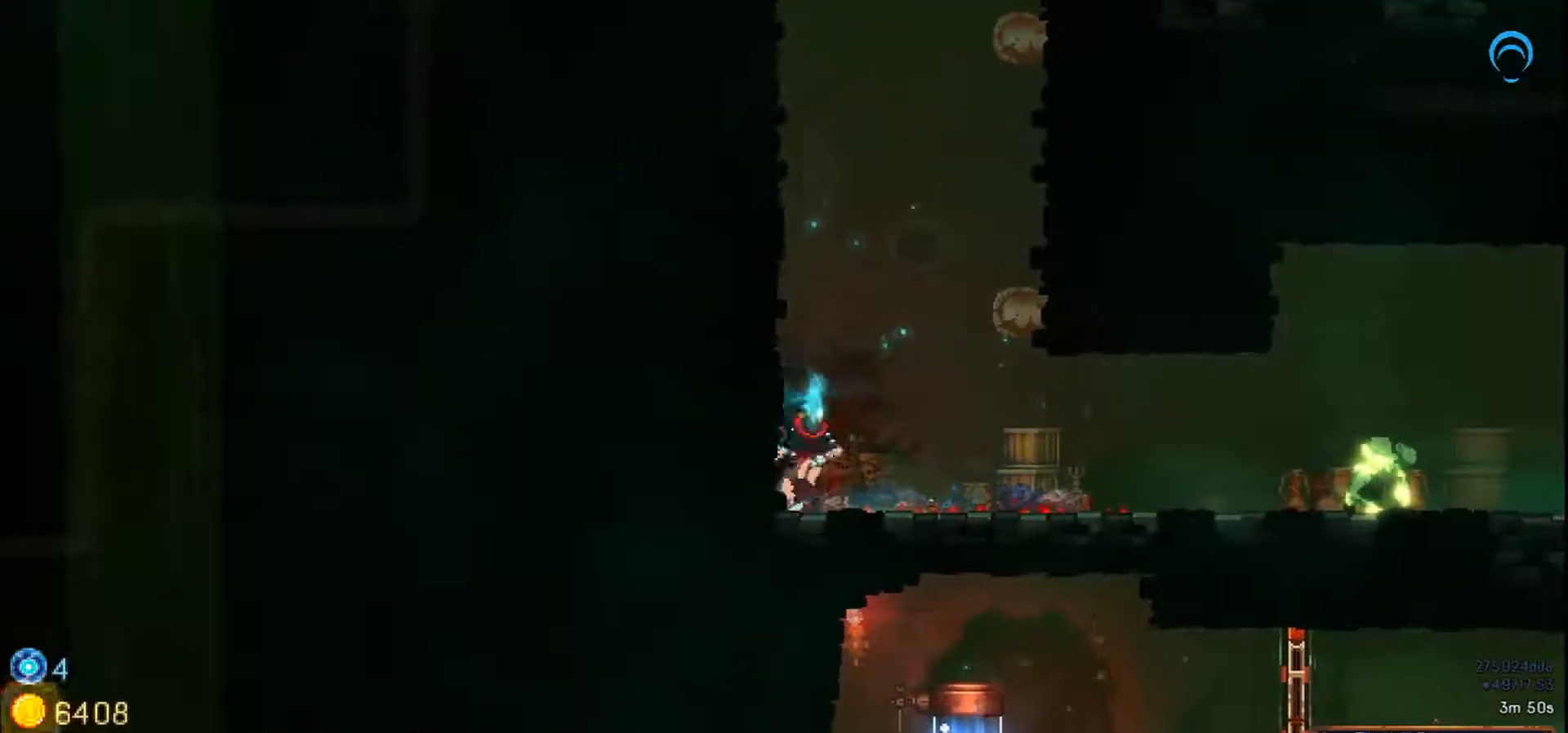
{"dt_ms": 1000, "buttons": [], "right_stick": "center"}